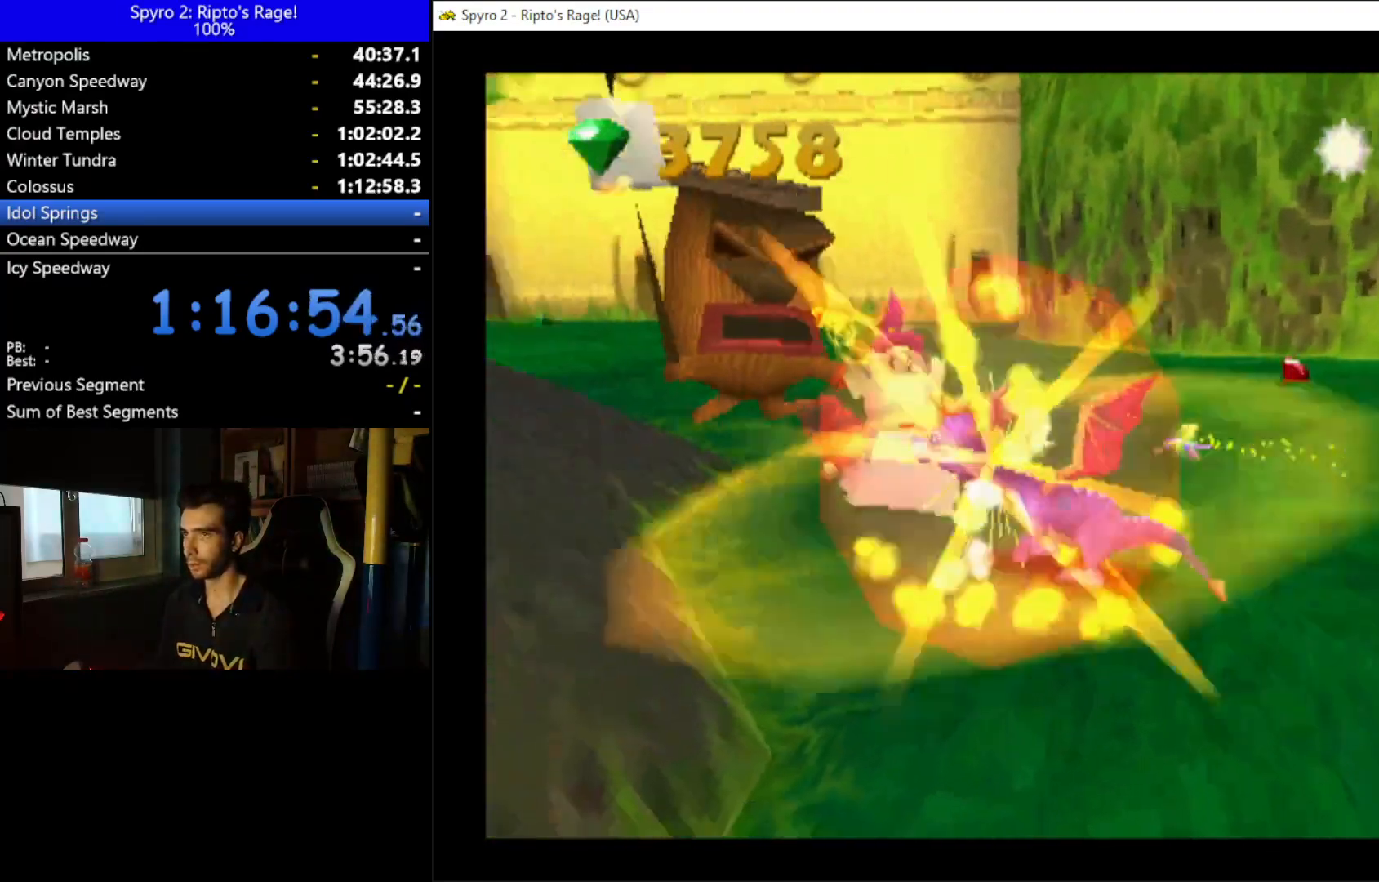
Gameplay with a controller (Xbox layout); each line is a JSON object with the inputs held at the frame after it. "events" lists button and stick changes between this image and that frame as [ms after this image, input, new state], when the widget could be followed in between. Not read: START.
{"buttons": [], "left_stick": "center", "right_stick": "center"}
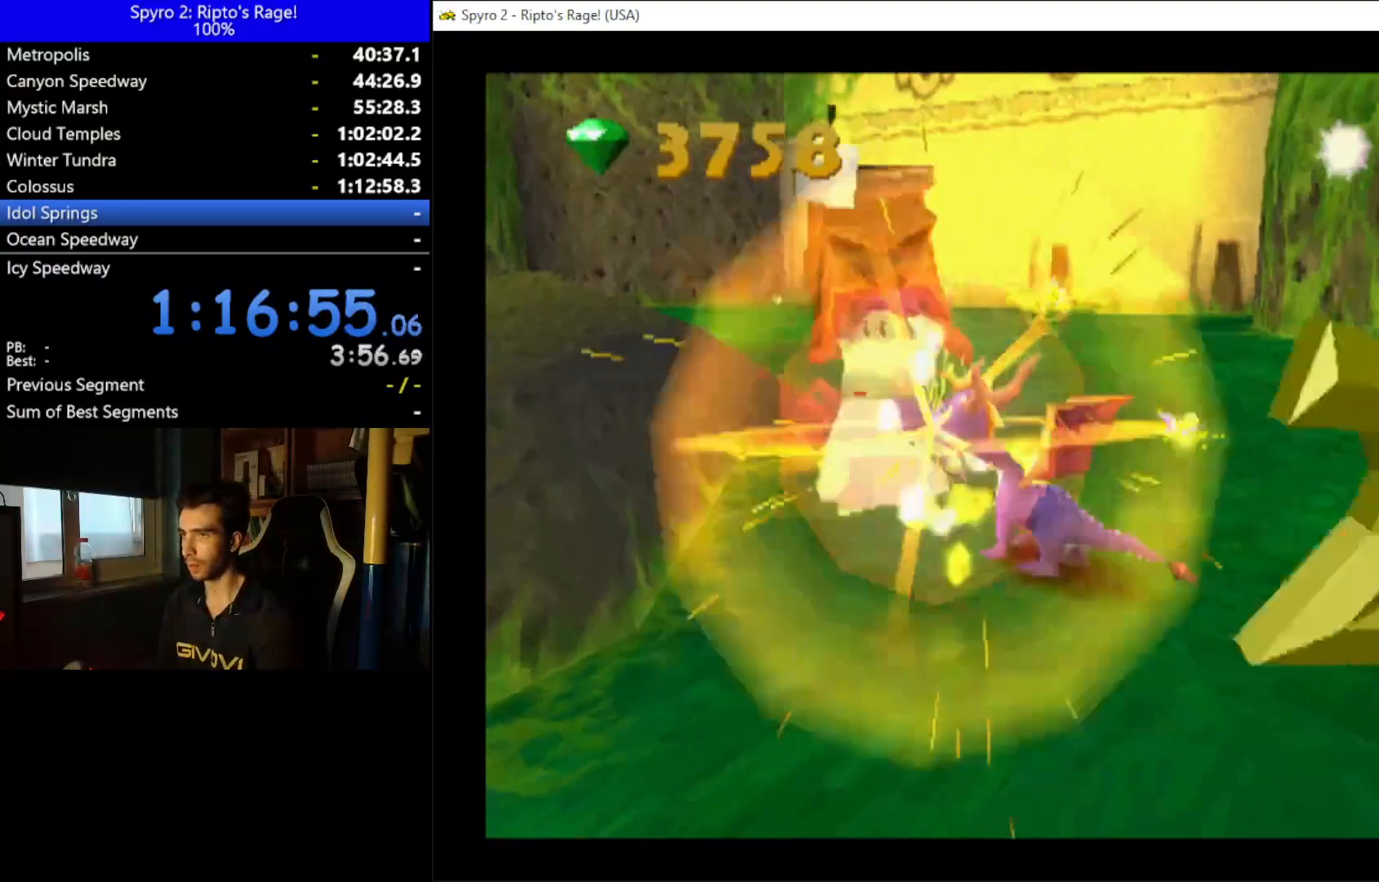
{"buttons": [], "left_stick": "center", "right_stick": "center", "events": [[100, "DPAD_UP", "down"], [233, "DPAD_LEFT", "down"], [300, "B", "down"], [400, "B", "up"], [400, "DPAD_LEFT", "up"], [433, "DPAD_UP", "up"]]}
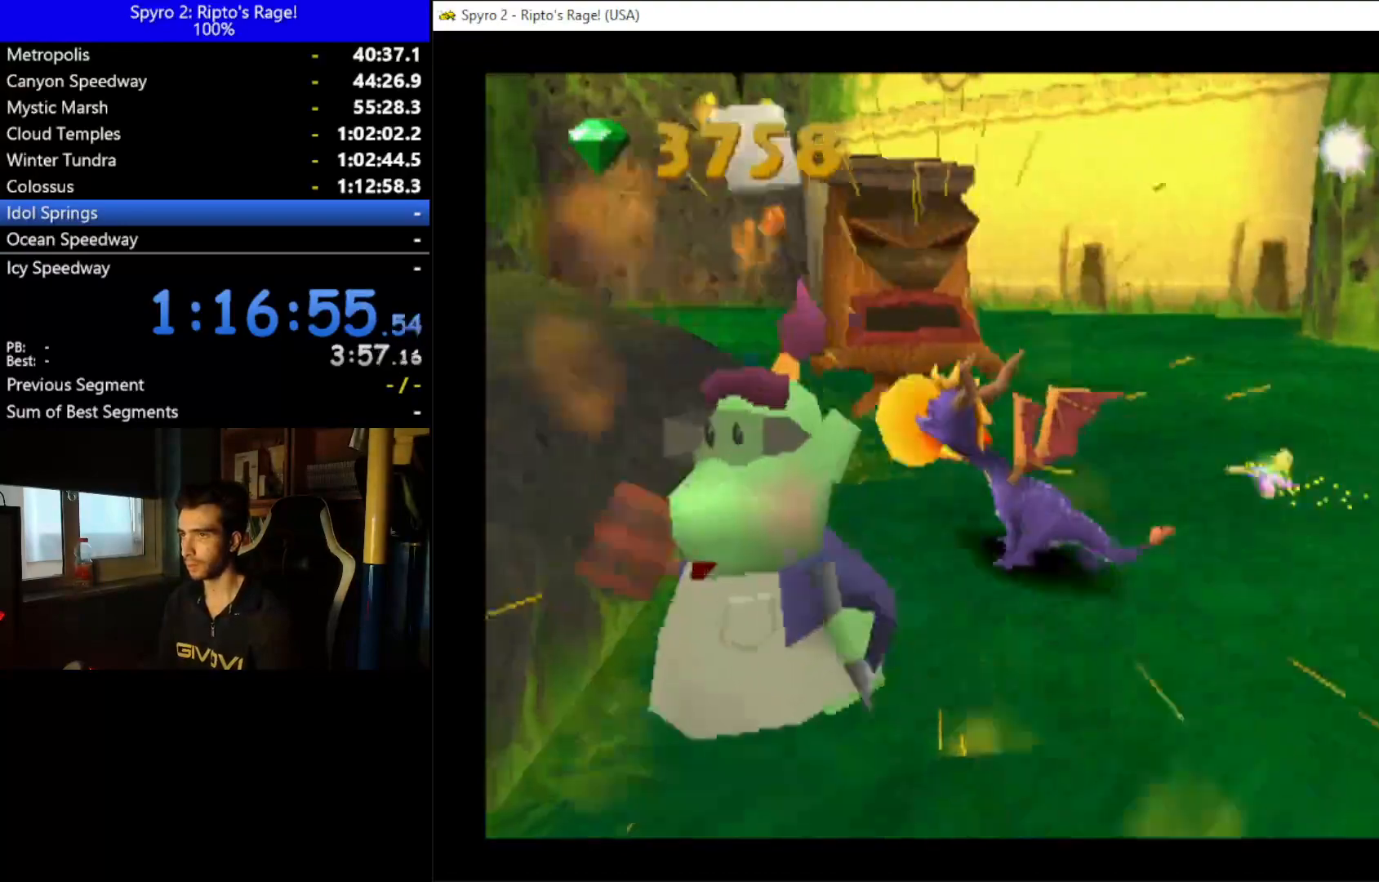
{"buttons": ["X", "DPAD_RIGHT"], "left_stick": "center", "right_stick": "center", "events": [[33, "DPAD_RIGHT", "down"], [433, "X", "down"]]}
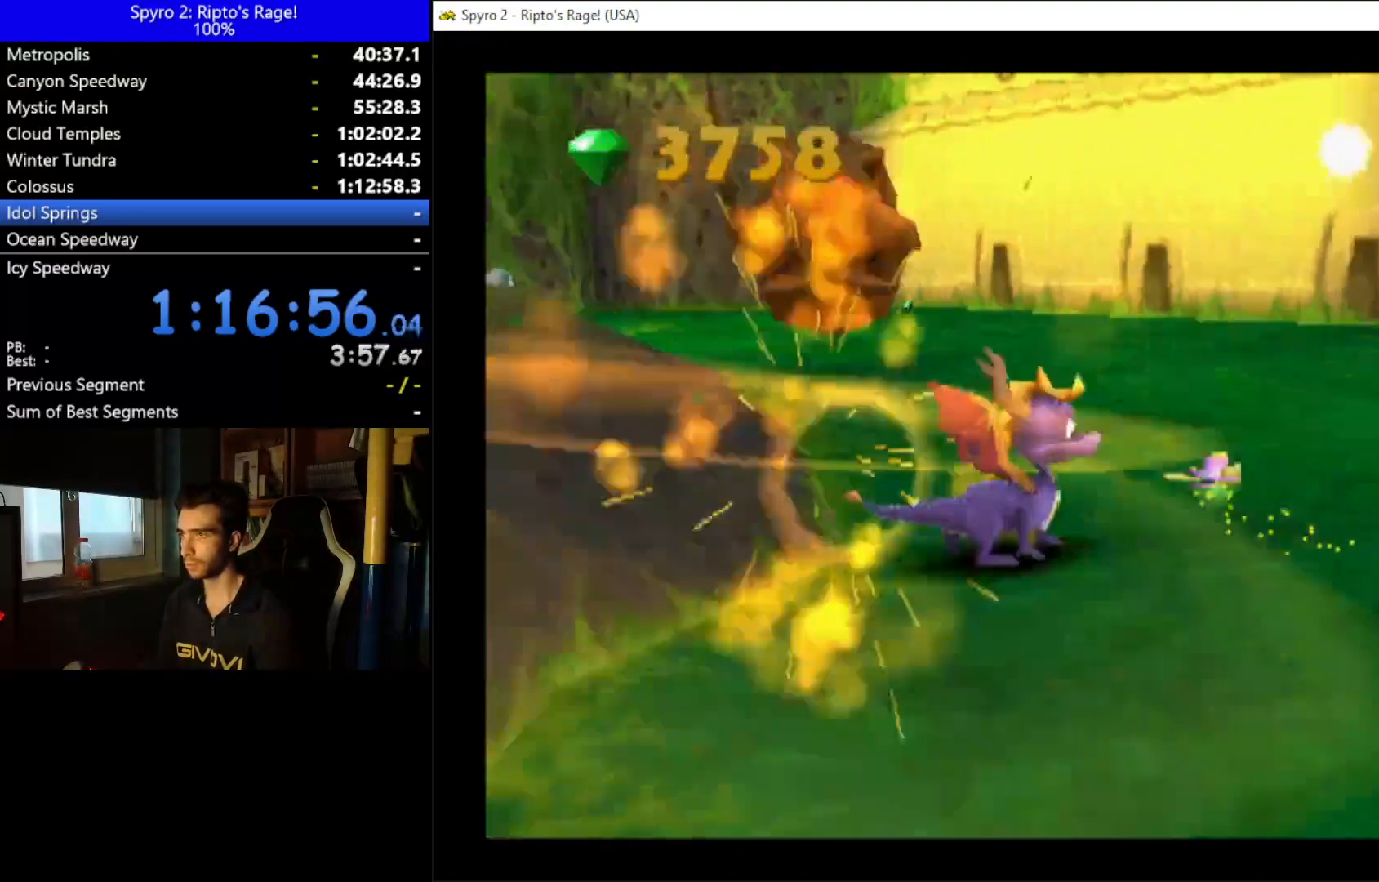
{"buttons": ["X", "DPAD_RIGHT"], "left_stick": "center", "right_stick": "center", "events": []}
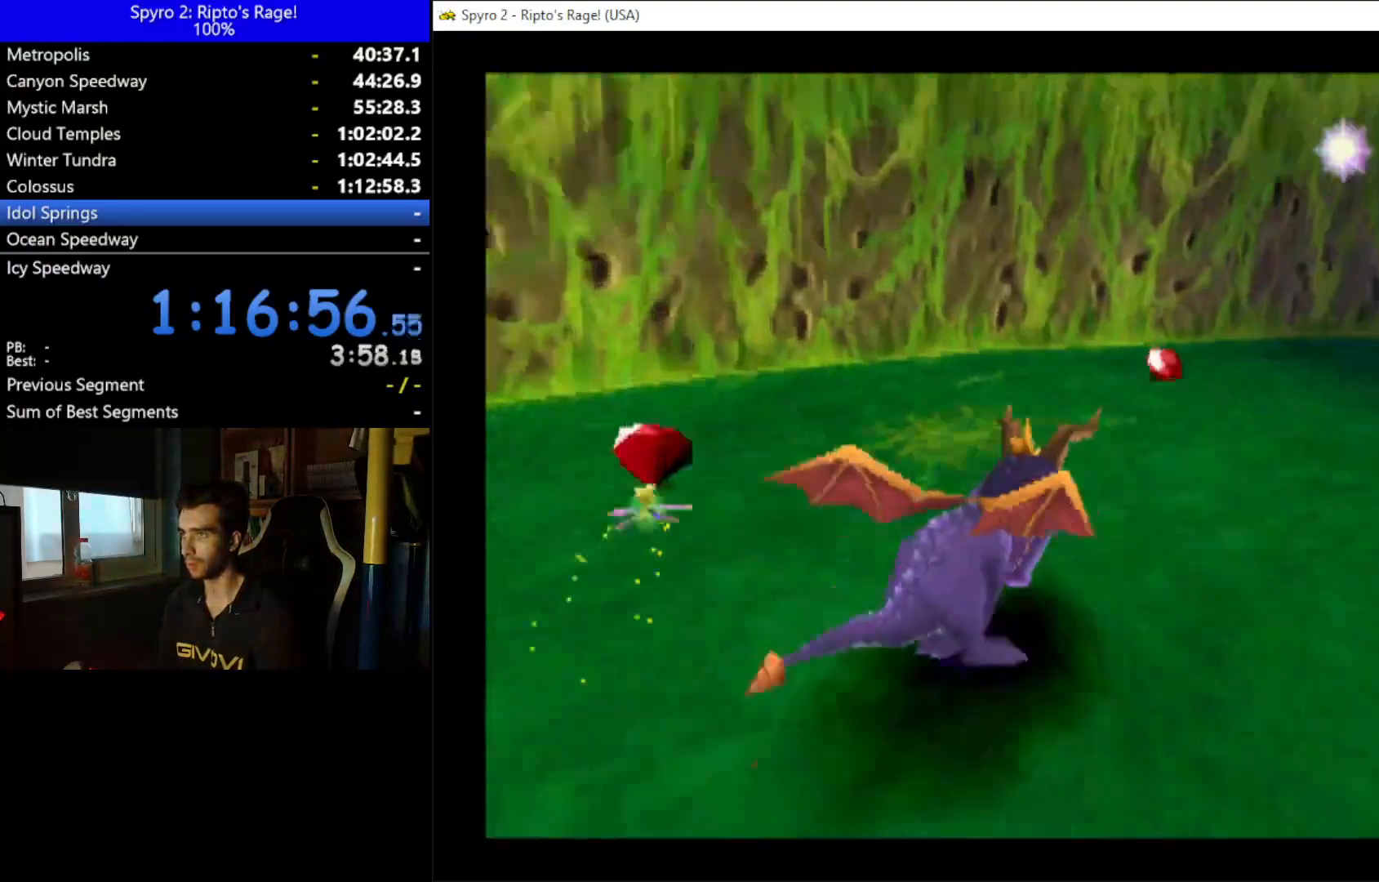
{"buttons": [], "left_stick": "center", "right_stick": "center", "events": [[33, "DPAD_RIGHT", "up"], [300, "DPAD_RIGHT", "down"], [367, "DPAD_RIGHT", "up"], [467, "X", "up"]]}
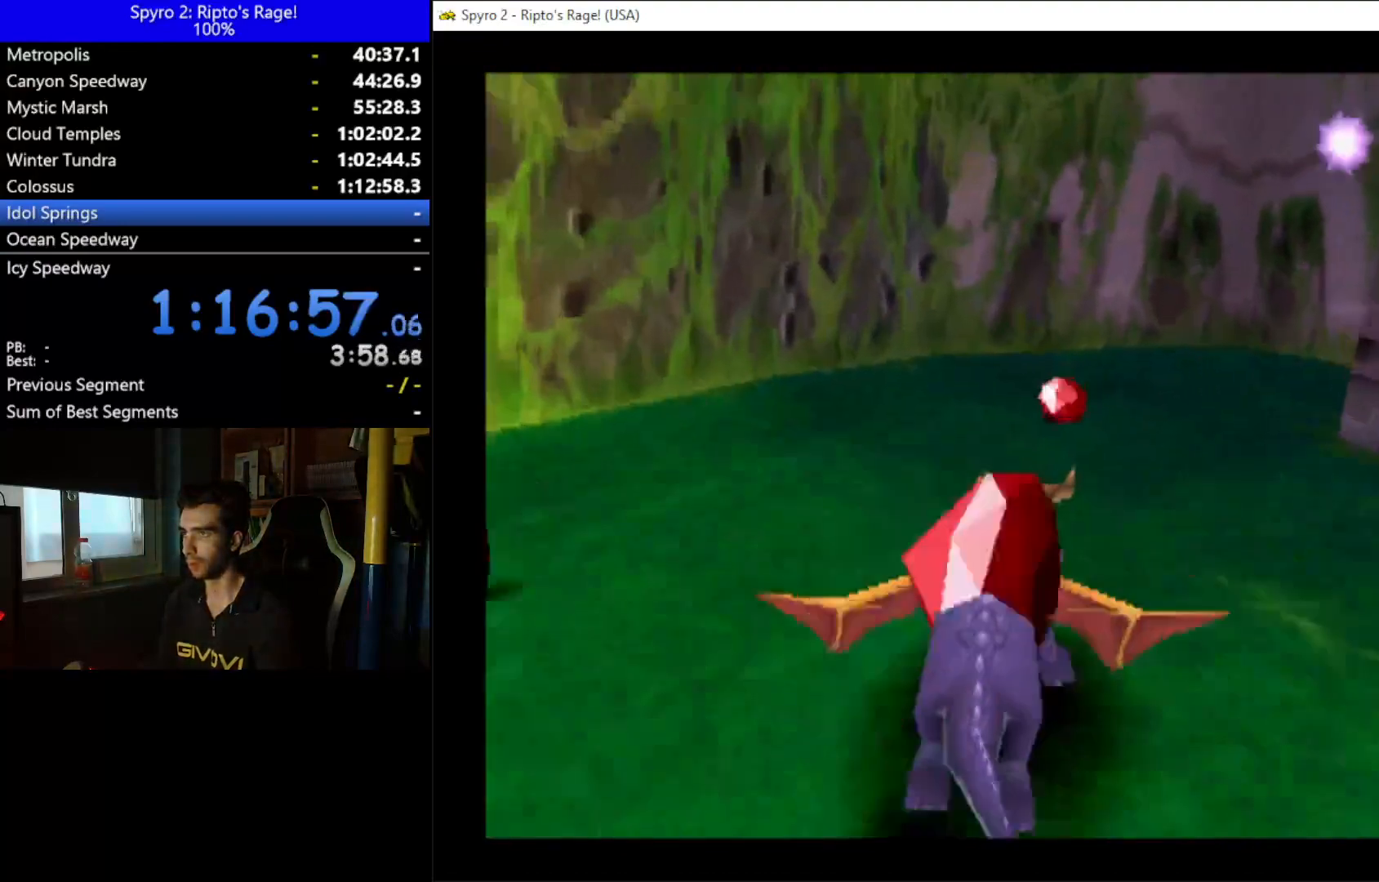
{"buttons": ["DPAD_DOWN", "DPAD_LEFT"], "left_stick": "center", "right_stick": "center", "events": [[167, "DPAD_LEFT", "down"], [267, "DPAD_DOWN", "down"]]}
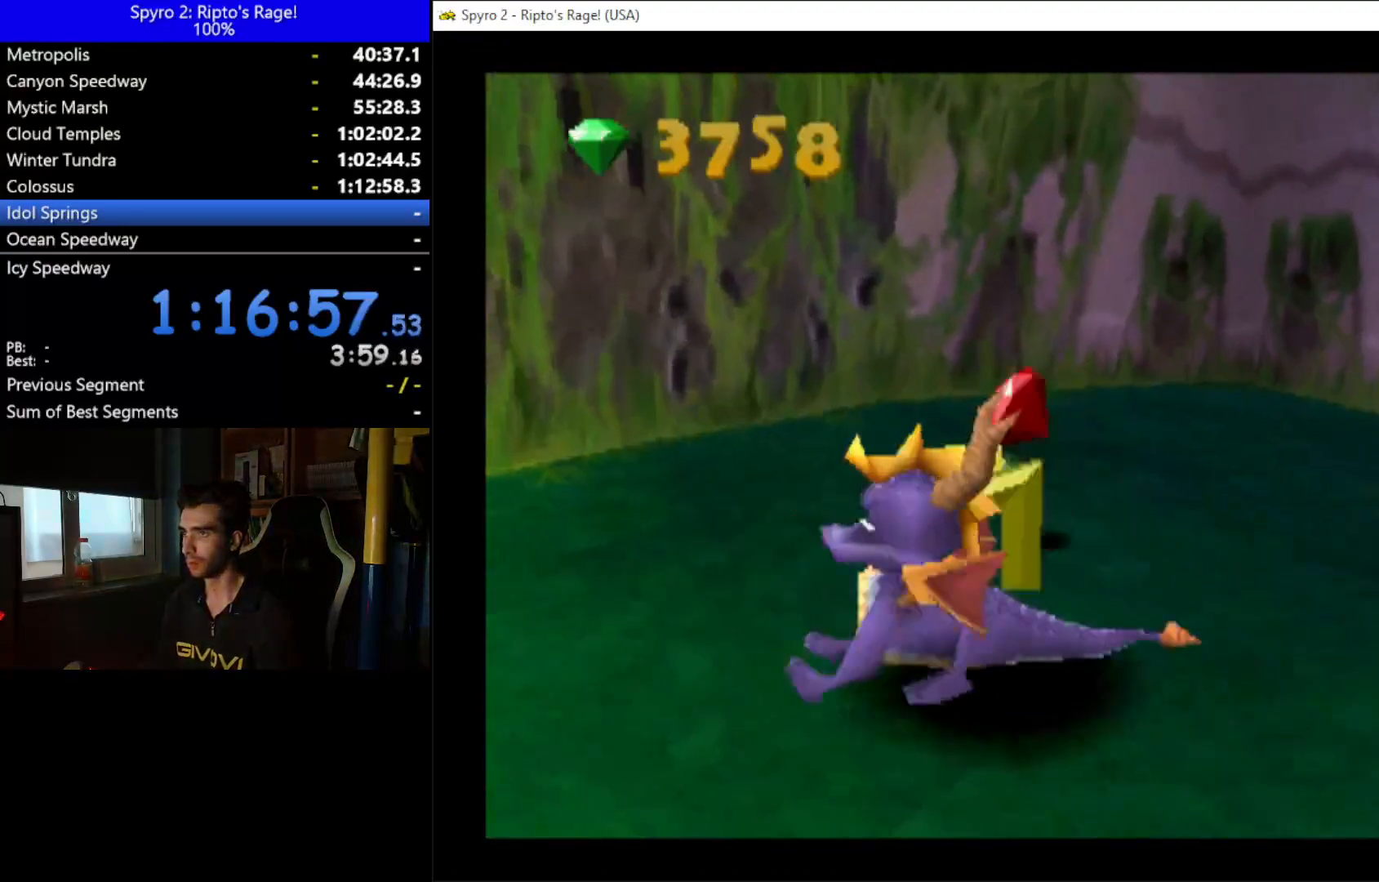
{"buttons": ["X"], "left_stick": "center", "right_stick": "center", "events": [[67, "DPAD_DOWN", "up"], [67, "X", "down"], [433, "DPAD_LEFT", "up"]]}
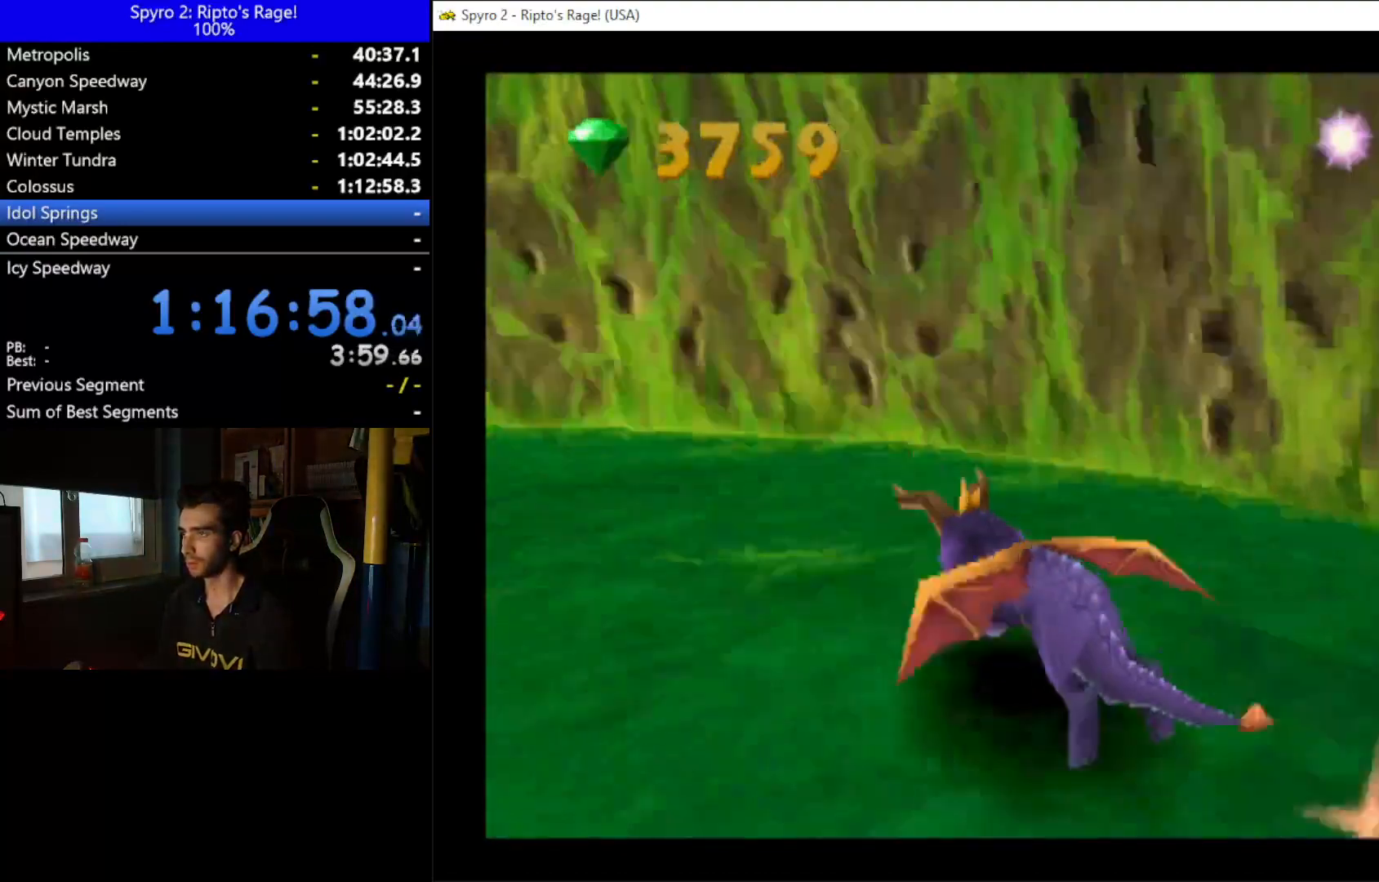
{"buttons": ["X", "DPAD_LEFT"], "left_stick": "center", "right_stick": "center", "events": [[100, "DPAD_LEFT", "down"], [233, "DPAD_LEFT", "up"], [433, "DPAD_LEFT", "down"]]}
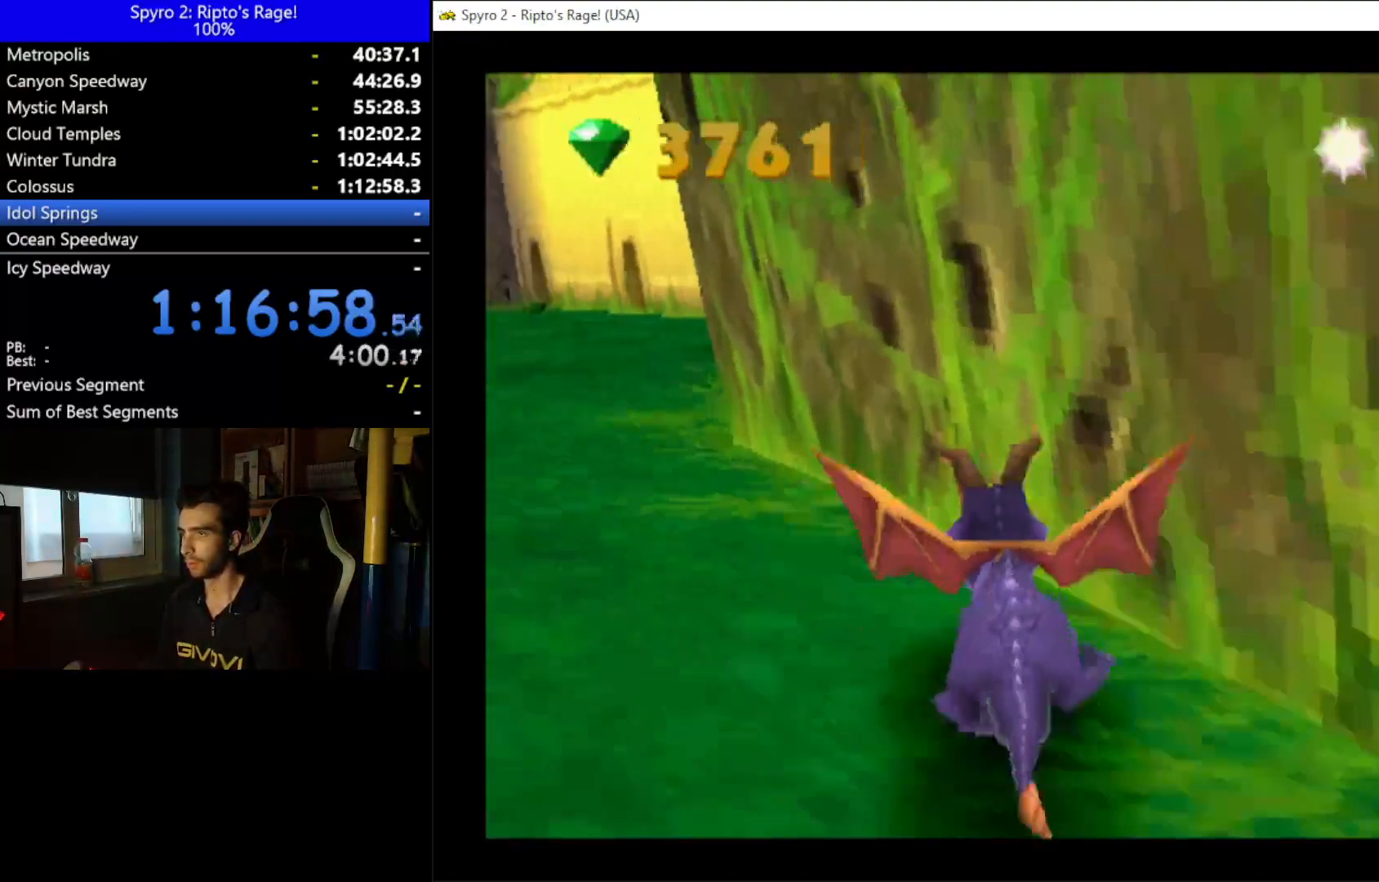
{"buttons": ["X", "DPAD_RIGHT"], "left_stick": "center", "right_stick": "center", "events": [[100, "DPAD_LEFT", "up"], [300, "DPAD_RIGHT", "down"]]}
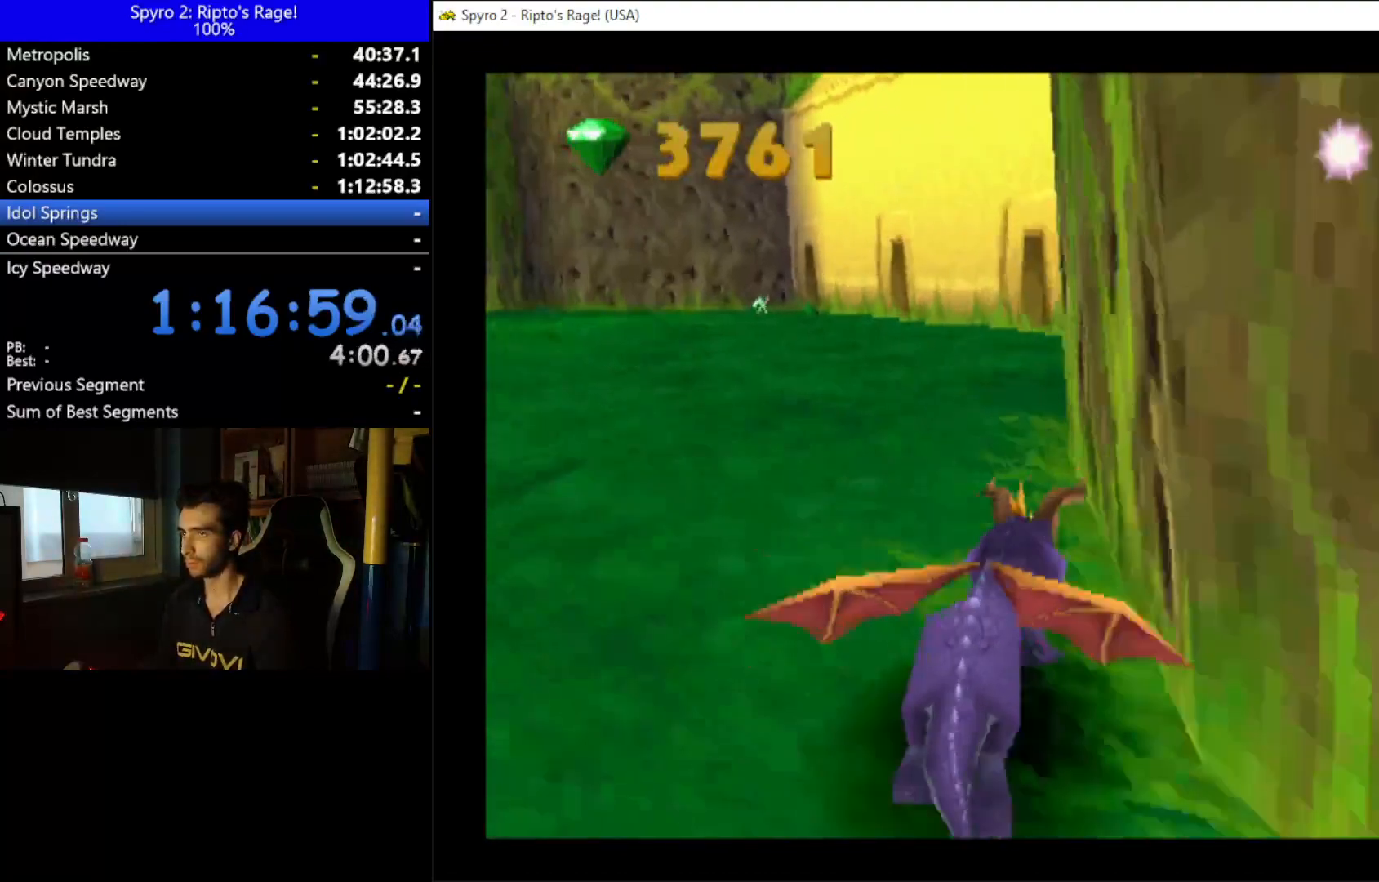
{"buttons": ["X"], "left_stick": "center", "right_stick": "center", "events": [[133, "DPAD_RIGHT", "up"]]}
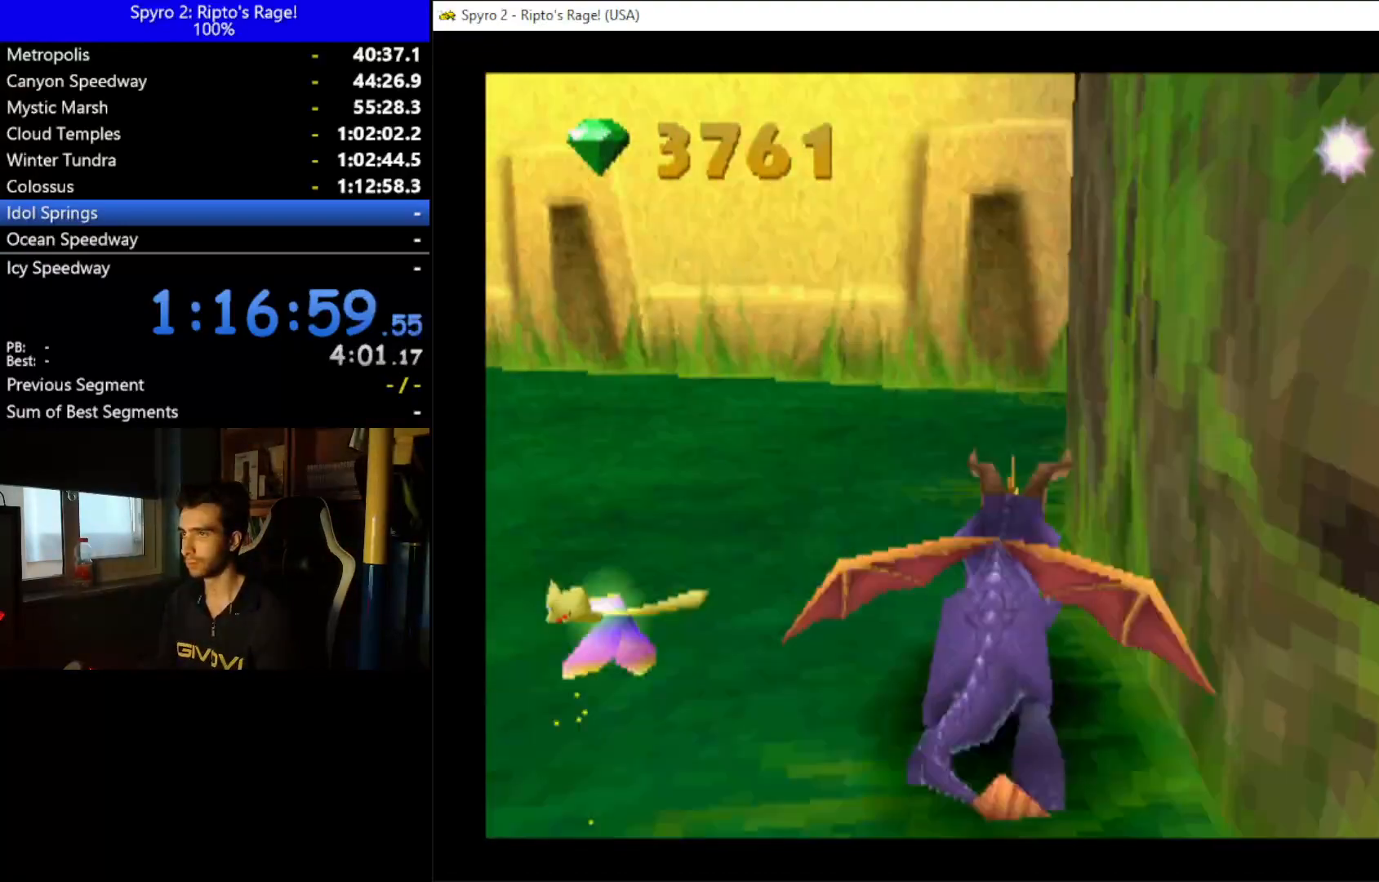
{"buttons": ["X", "DPAD_LEFT"], "left_stick": "center", "right_stick": "center", "events": [[33, "DPAD_RIGHT", "down"], [167, "DPAD_RIGHT", "up"], [167, "X", "up"], [233, "DPAD_LEFT", "down"], [500, "X", "down"]]}
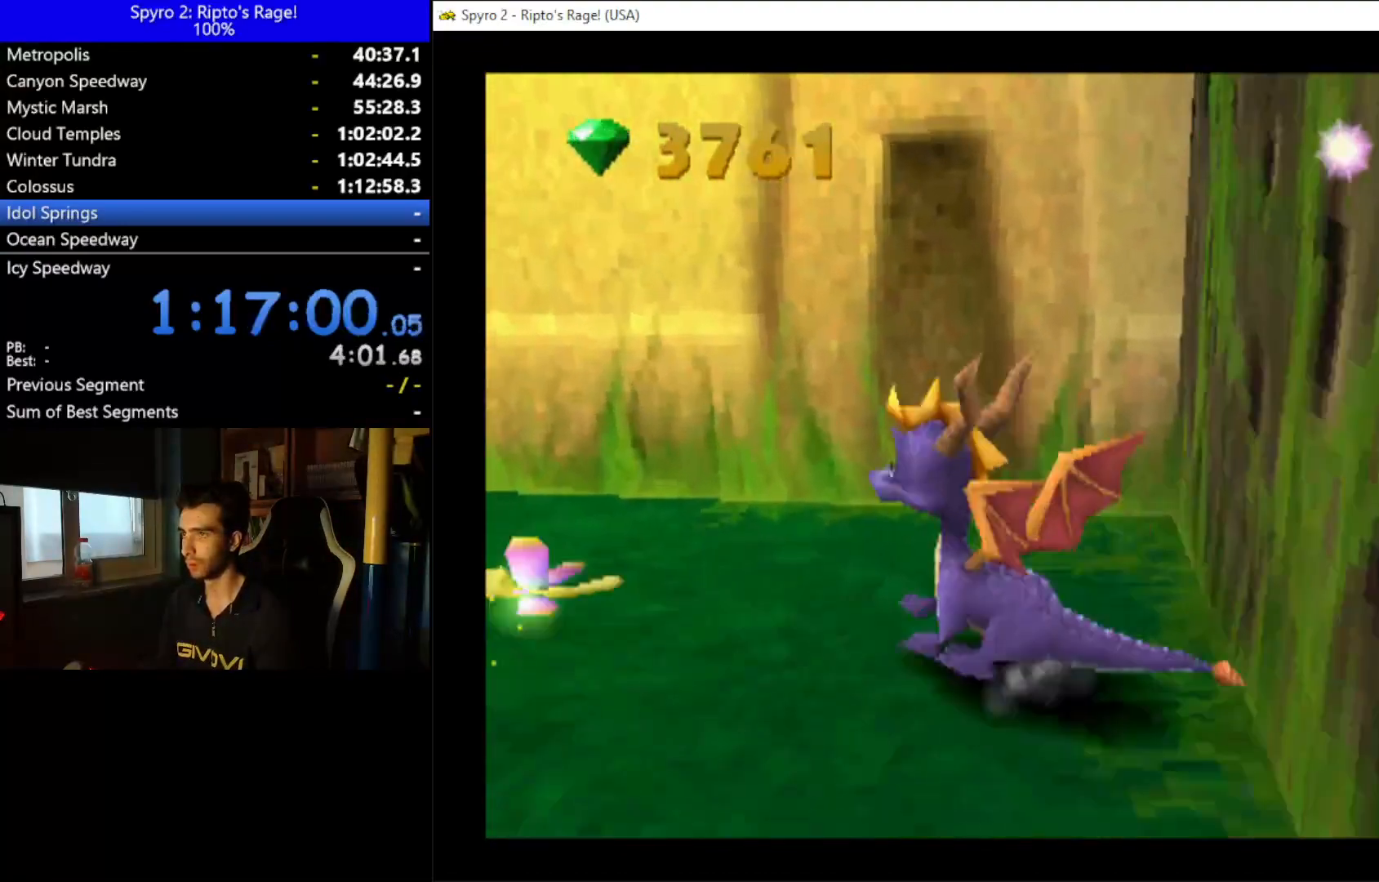
{"buttons": ["X"], "left_stick": "center", "right_stick": "center", "events": [[233, "DPAD_LEFT", "up"]]}
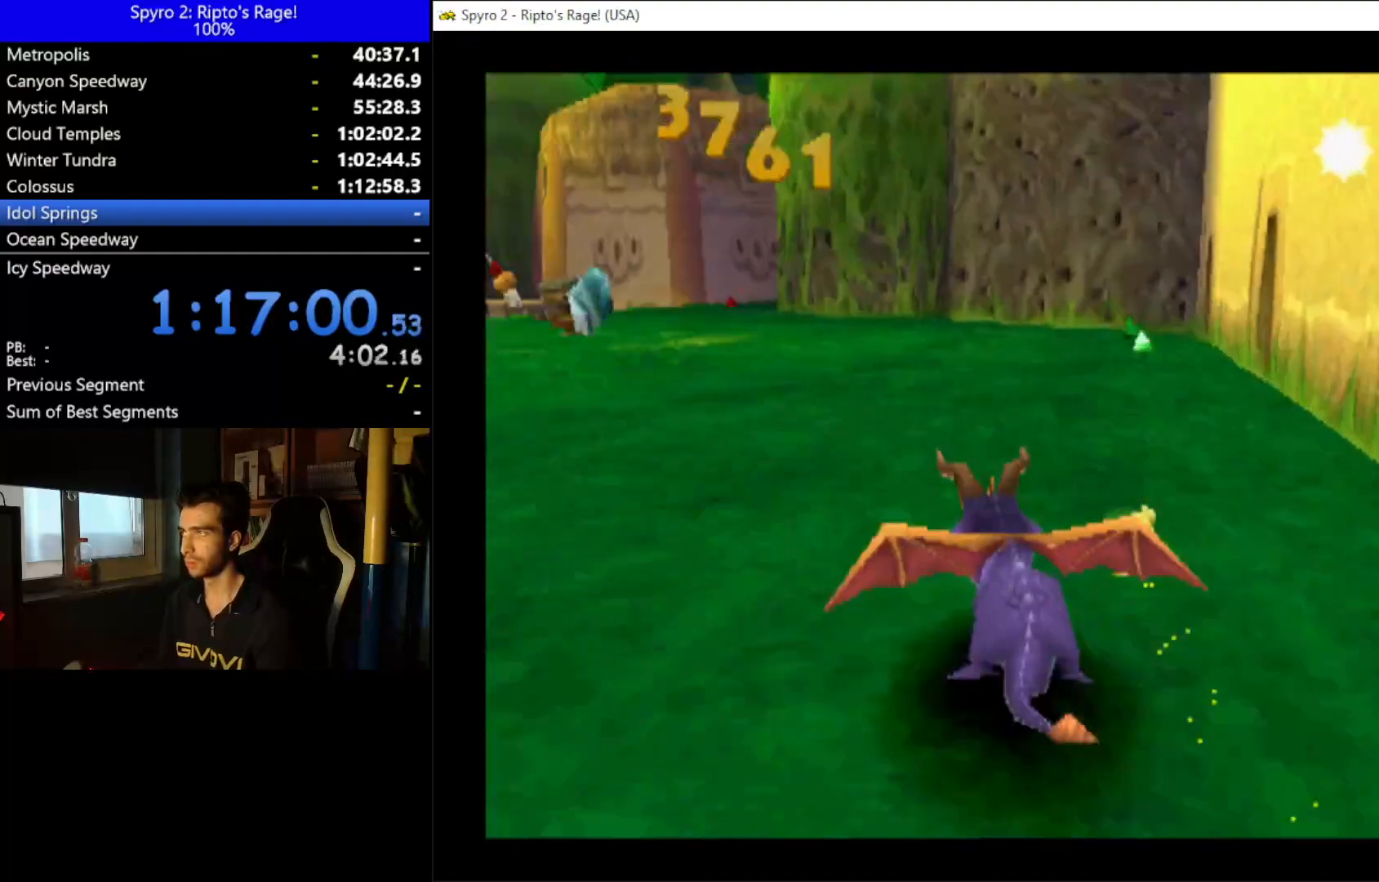
{"buttons": ["X"], "left_stick": "center", "right_stick": "center", "events": [[167, "DPAD_RIGHT", "down"], [300, "DPAD_RIGHT", "up"]]}
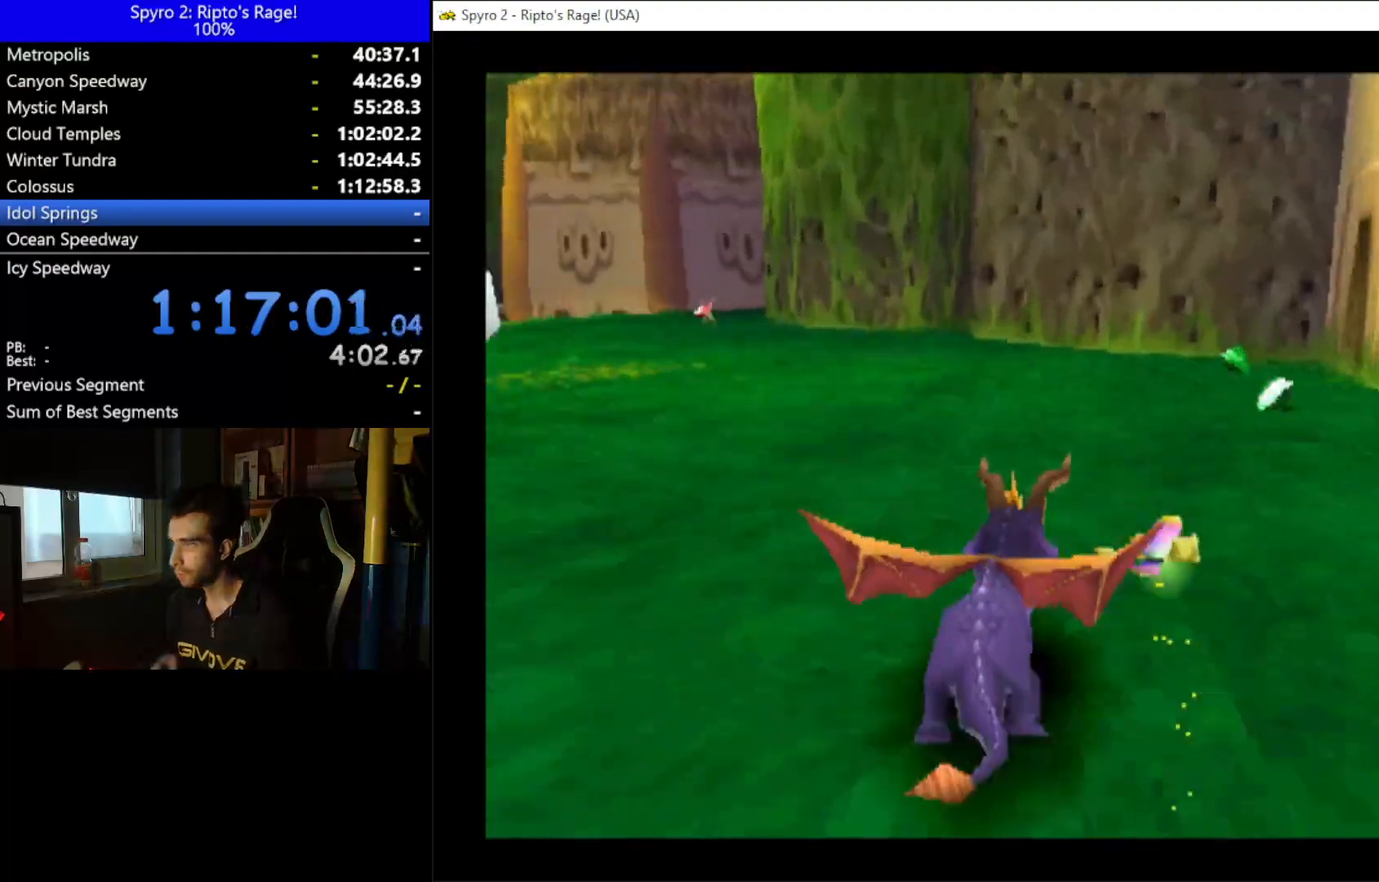
{"buttons": ["X", "DPAD_LEFT"], "left_stick": "center", "right_stick": "center", "events": [[400, "DPAD_LEFT", "down"]]}
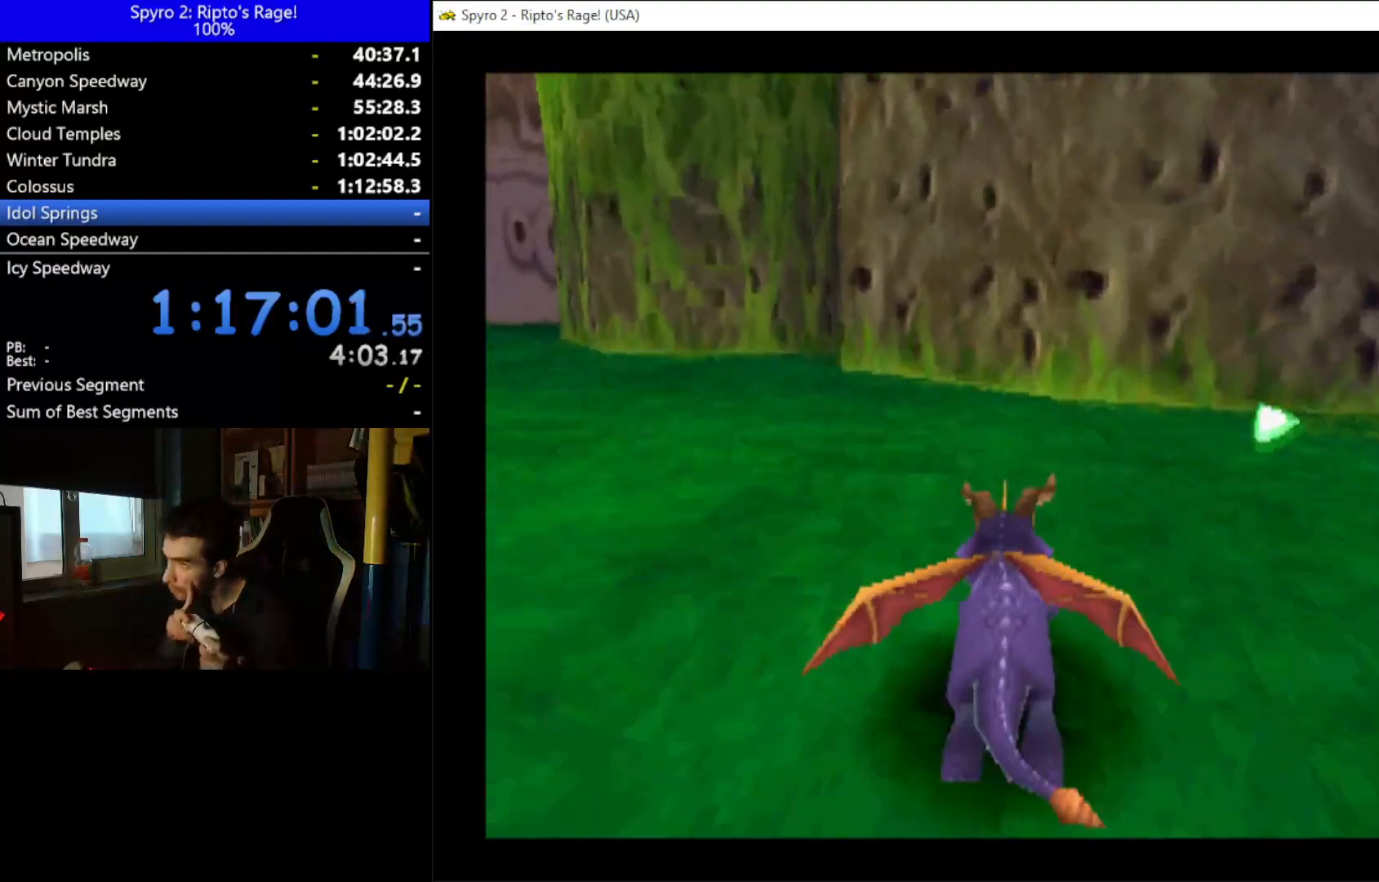
{"buttons": ["X"], "left_stick": "center", "right_stick": "center", "events": [[333, "DPAD_LEFT", "up"]]}
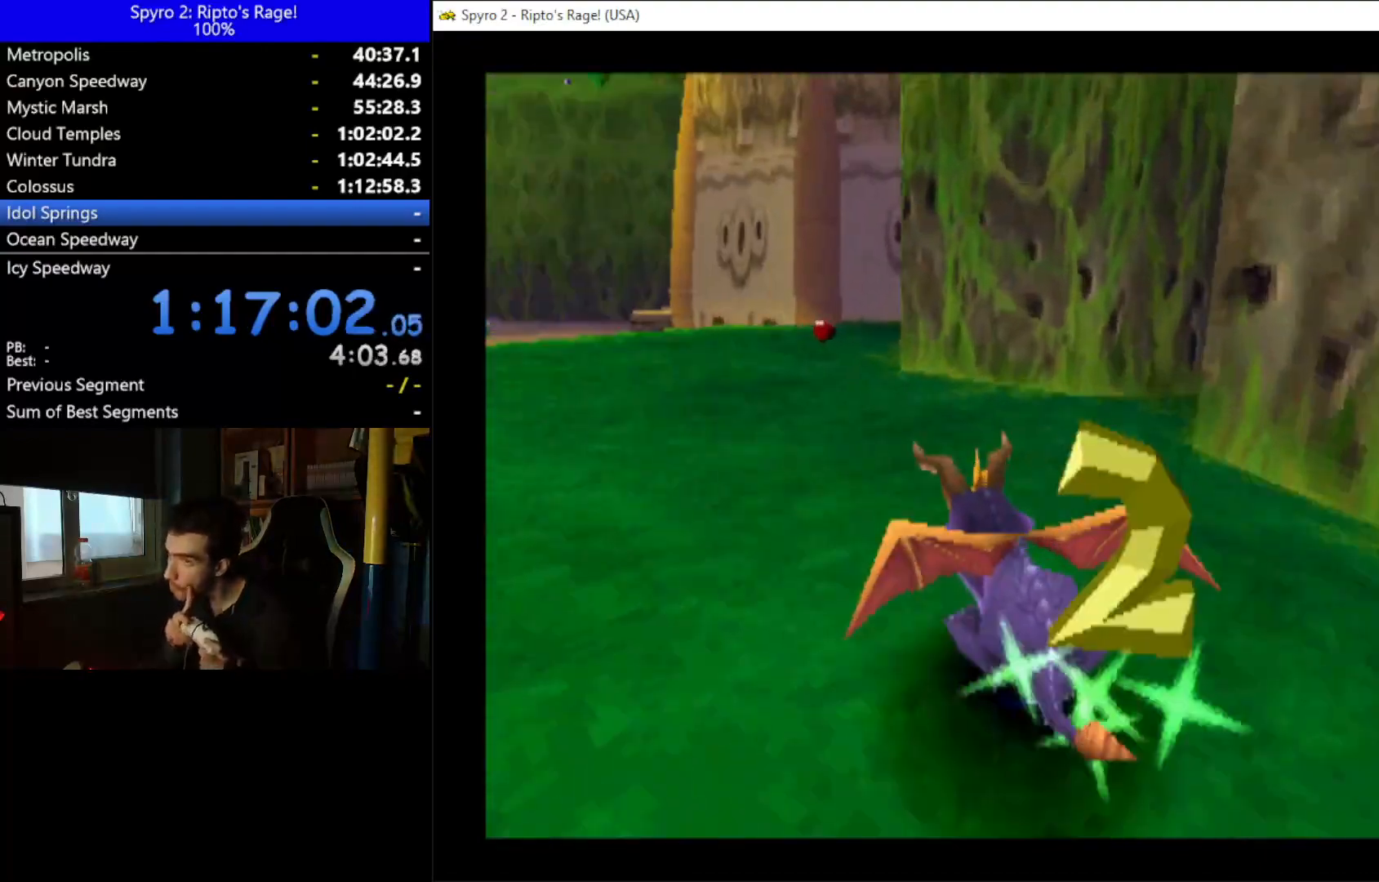
{"buttons": ["X"], "left_stick": "center", "right_stick": "center", "events": []}
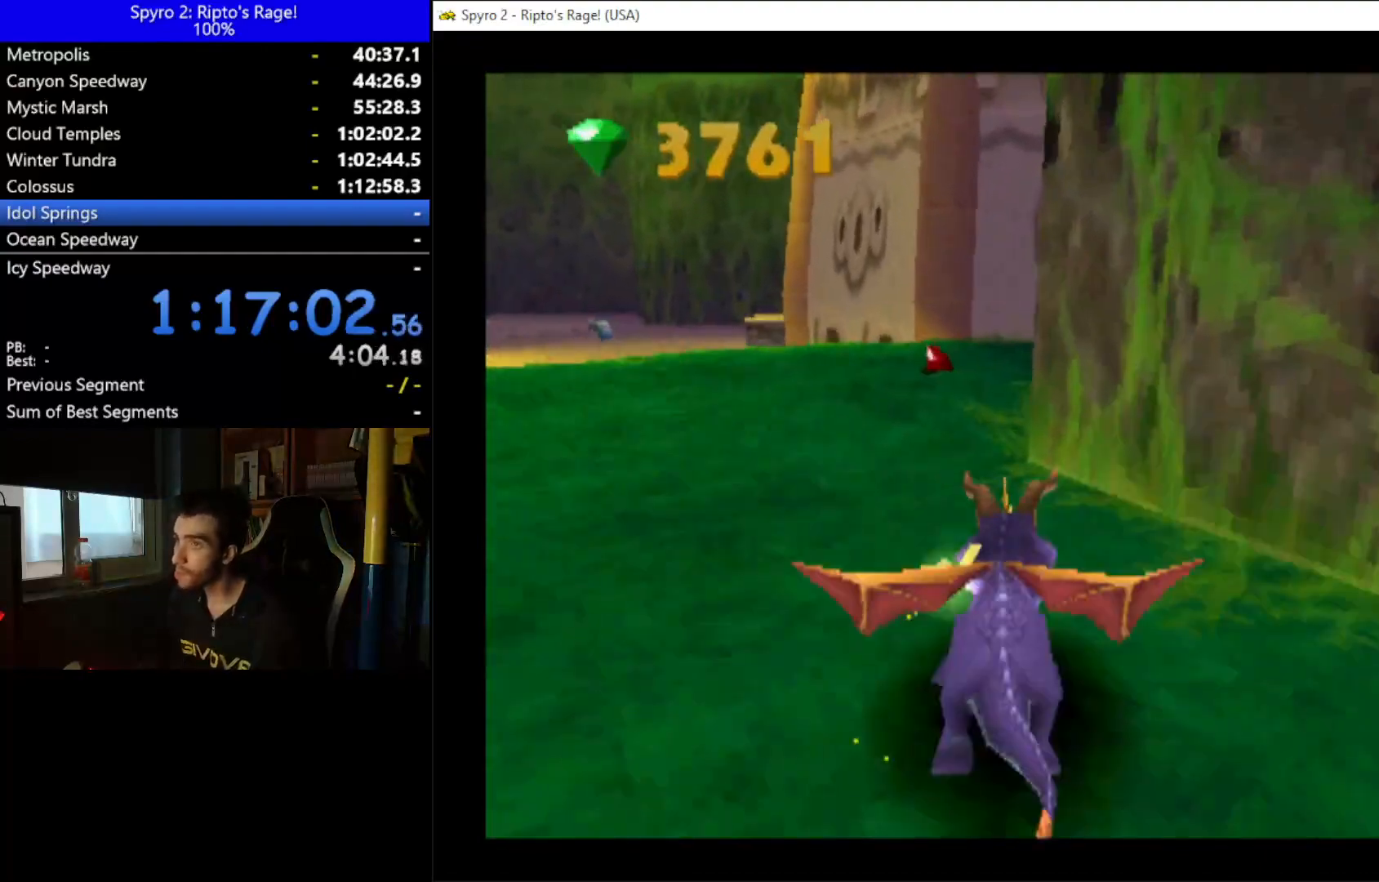
{"buttons": ["X"], "left_stick": "center", "right_stick": "center", "events": [[167, "DPAD_RIGHT", "down"], [433, "DPAD_RIGHT", "up"]]}
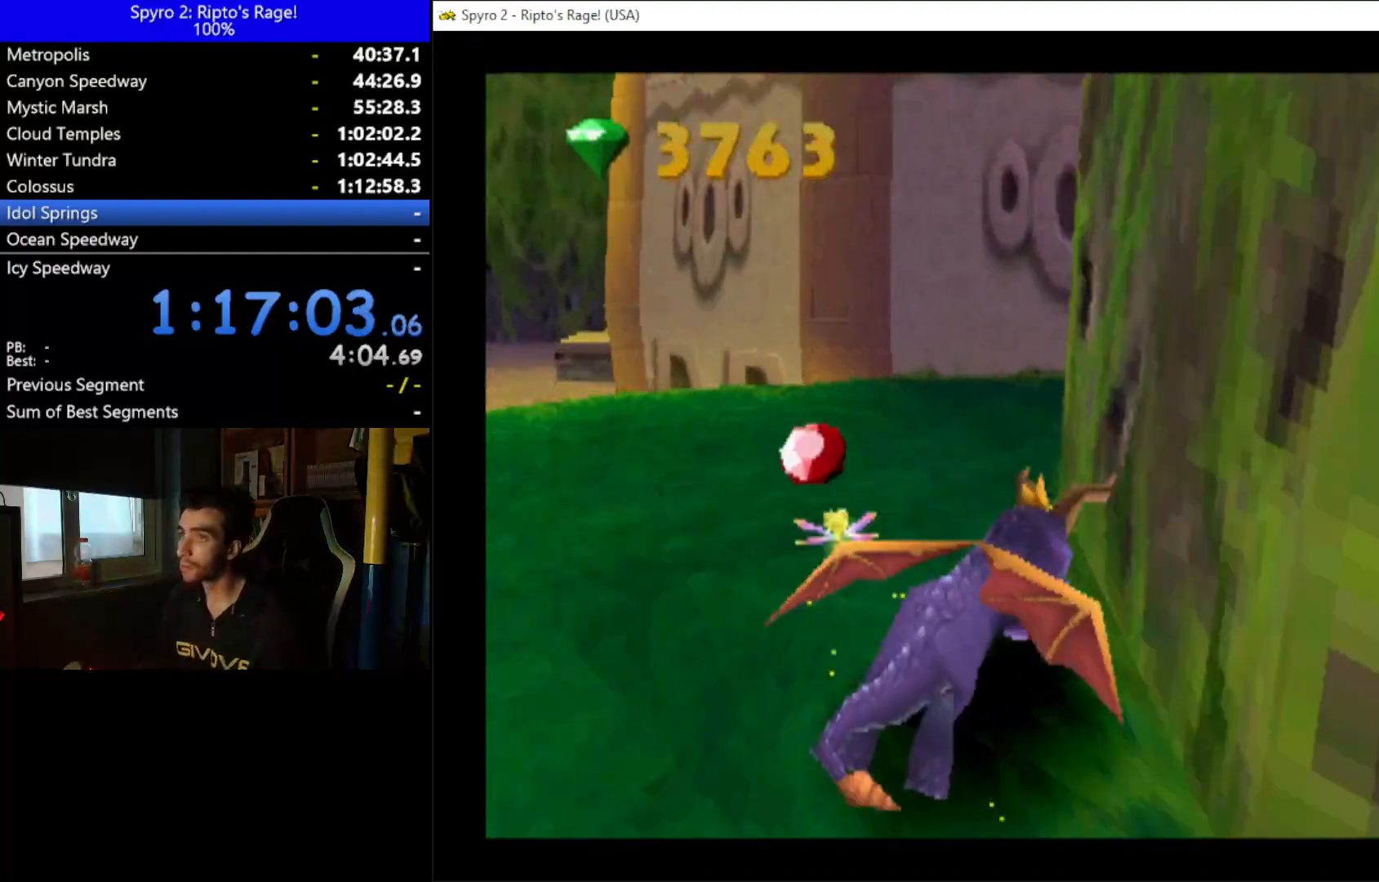
{"buttons": ["DPAD_LEFT"], "left_stick": "center", "right_stick": "center", "events": [[67, "X", "up"], [400, "DPAD_LEFT", "down"]]}
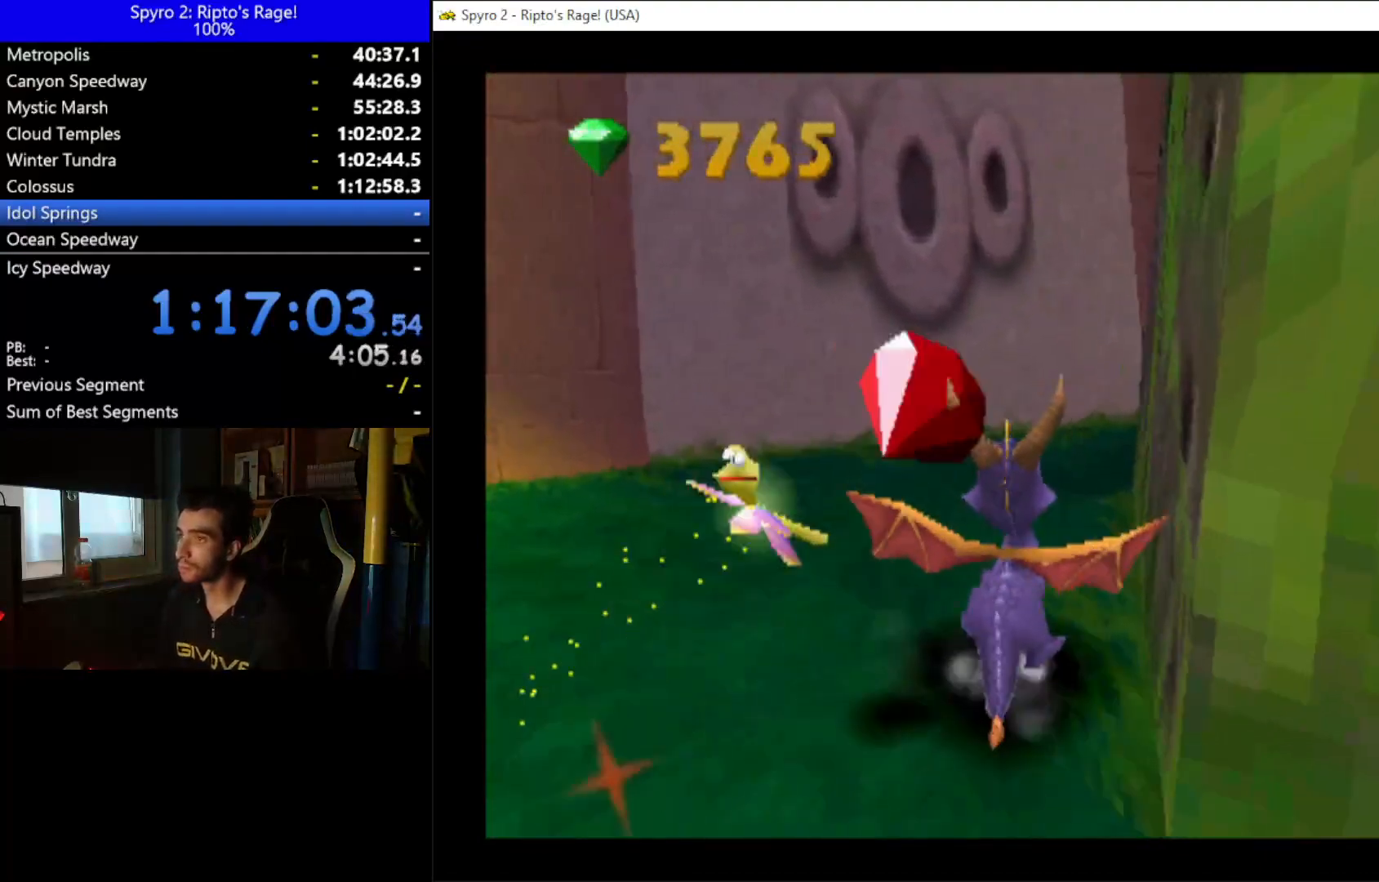
{"buttons": ["DPAD_LEFT"], "left_stick": "center", "right_stick": "center", "events": [[200, "L2", "down"], [267, "R2", "down"], [467, "L2", "up"], [467, "R2", "up"]]}
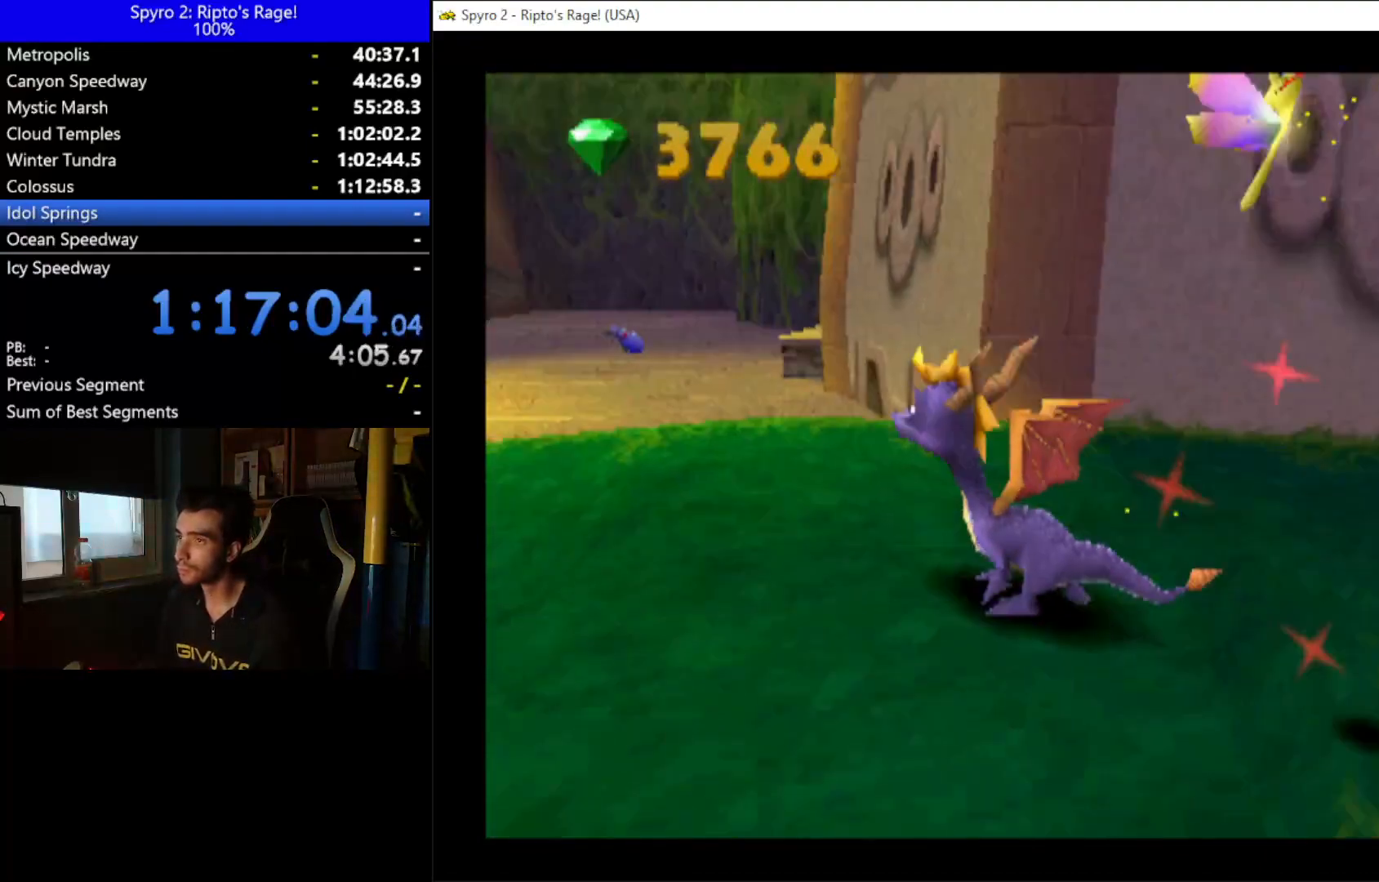
{"buttons": ["DPAD_LEFT"], "left_stick": "center", "right_stick": "center", "events": [[33, "X", "down"], [100, "DPAD_LEFT", "up"], [300, "DPAD_LEFT", "down"], [433, "X", "up"]]}
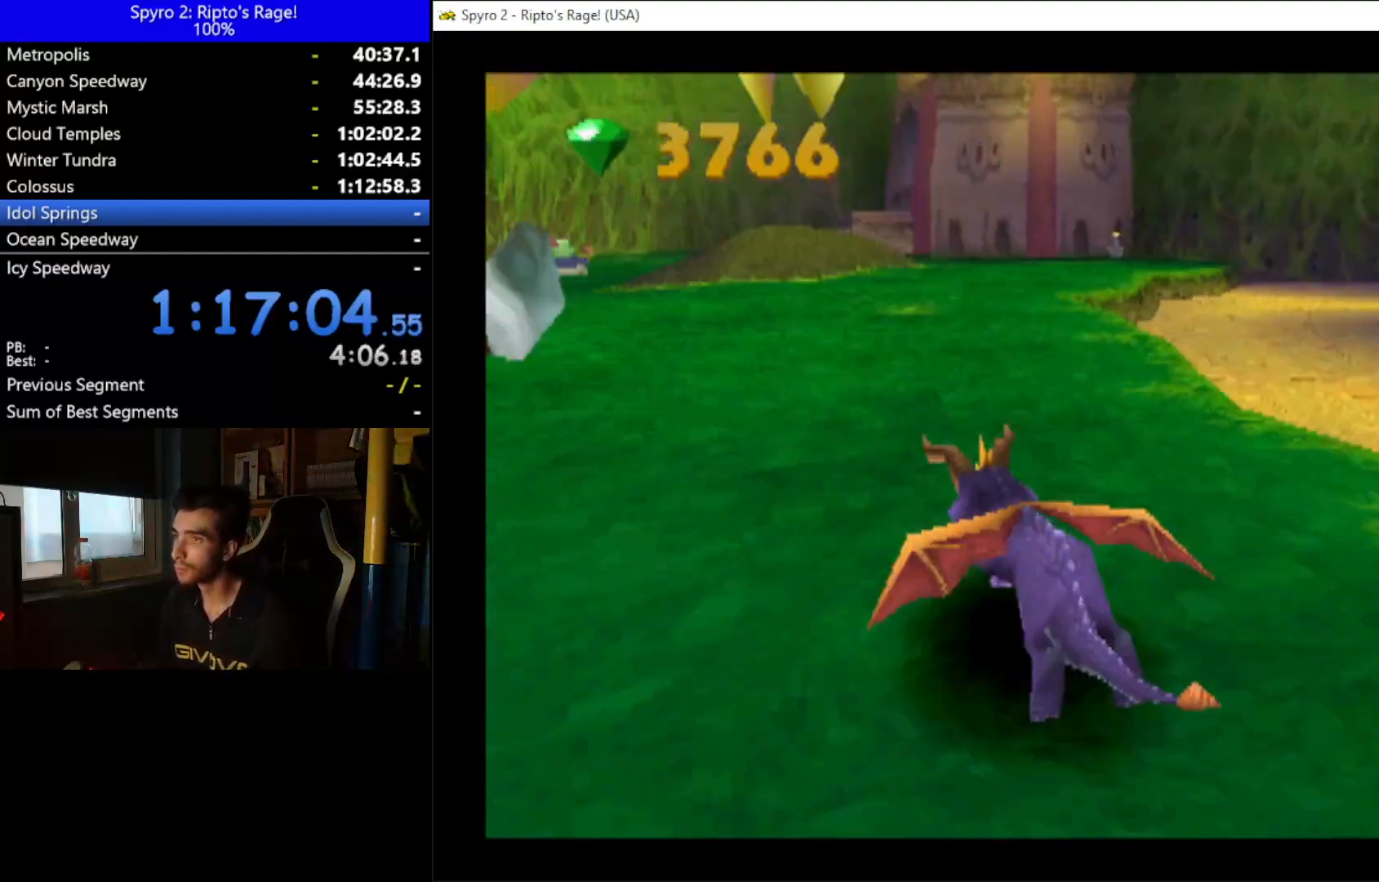
{"buttons": ["DPAD_LEFT"], "left_stick": "center", "right_stick": "center", "events": [[67, "DPAD_LEFT", "up"], [100, "B", "down"], [233, "B", "up"], [467, "DPAD_LEFT", "down"]]}
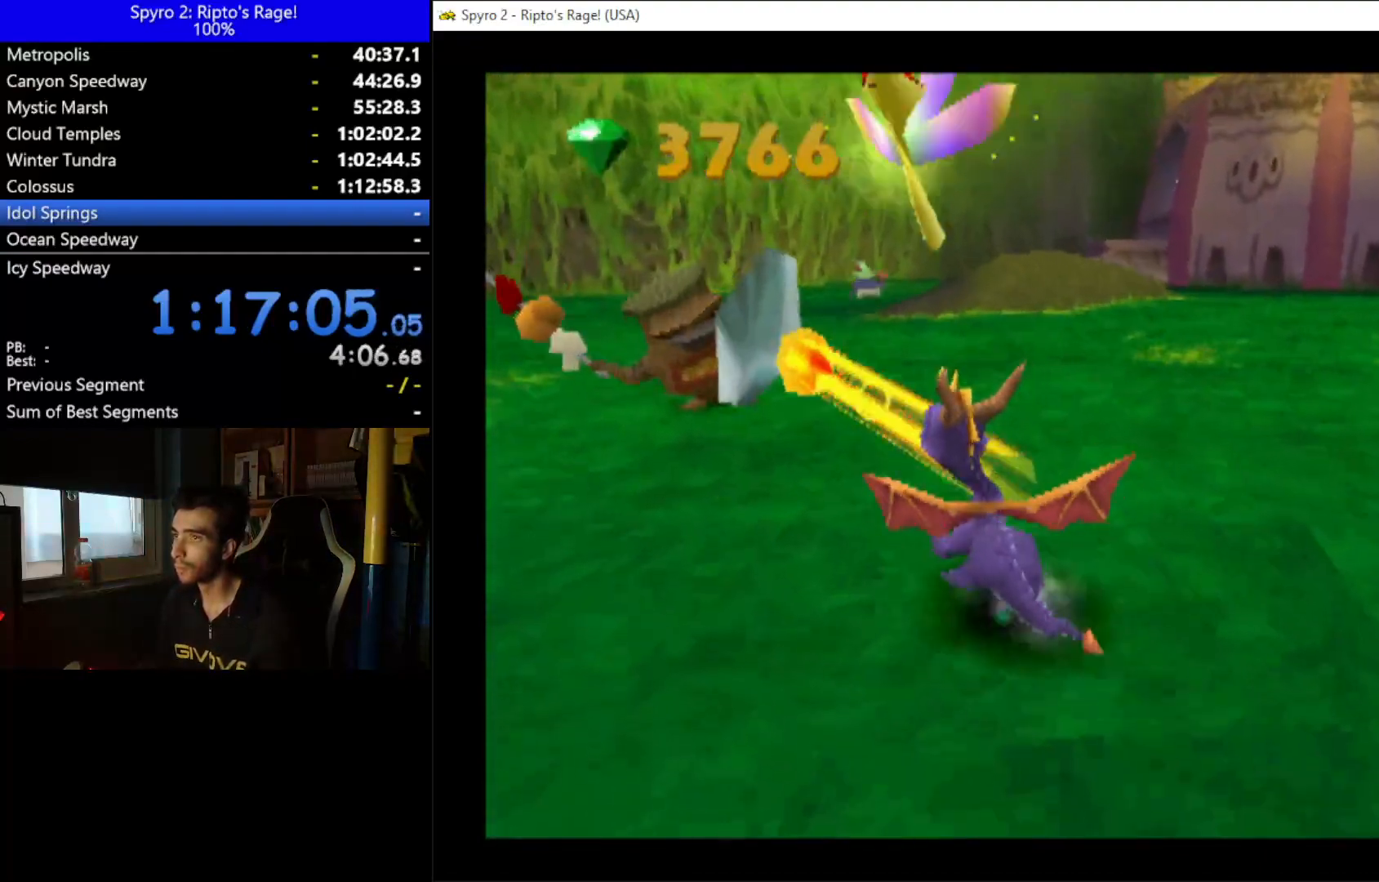
{"buttons": ["DPAD_RIGHT"], "left_stick": "center", "right_stick": "center", "events": [[33, "DPAD_UP", "down"], [133, "DPAD_LEFT", "up"], [333, "DPAD_RIGHT", "down"], [333, "DPAD_UP", "up"]]}
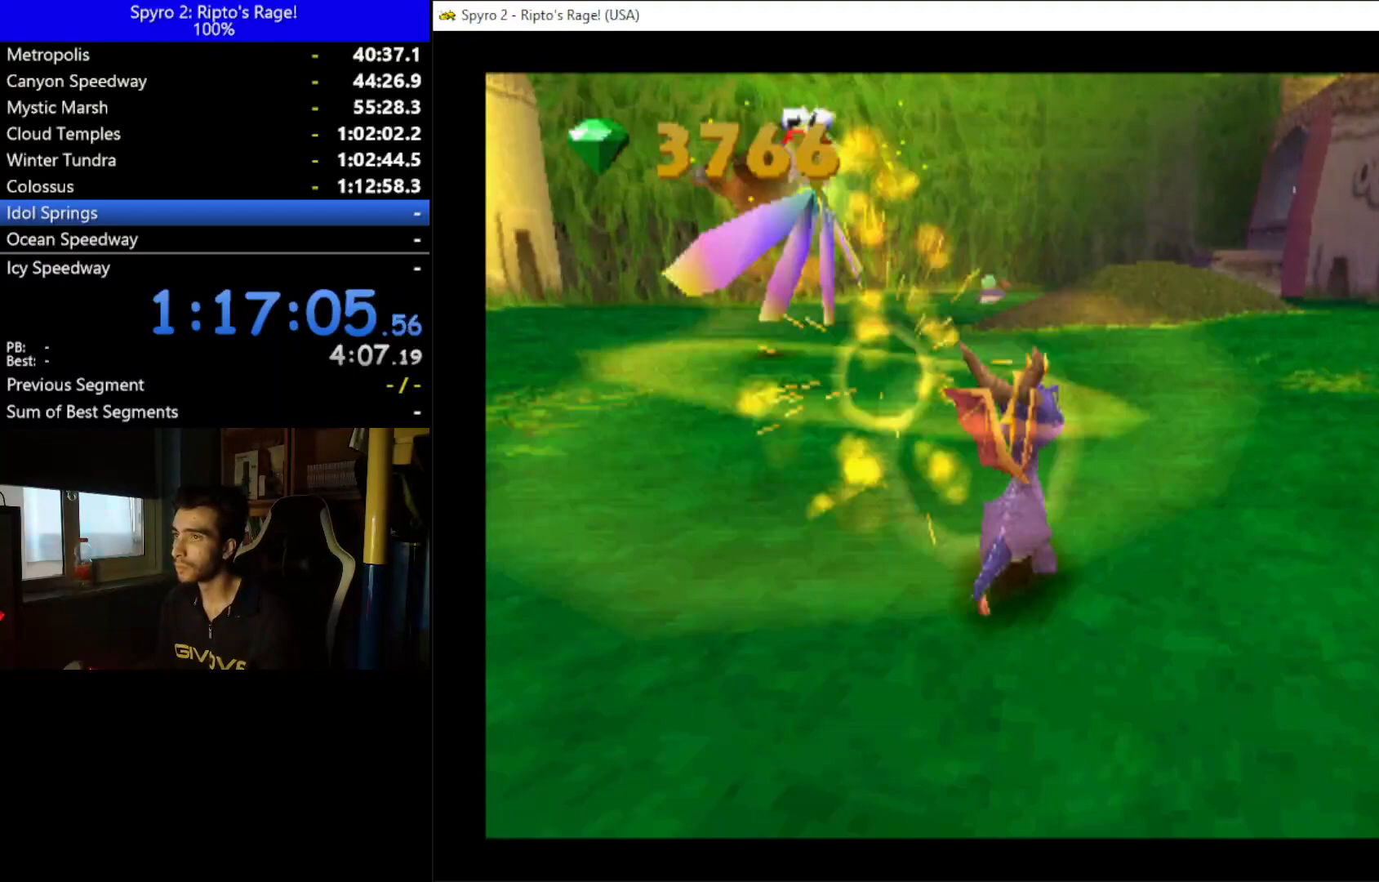
{"buttons": ["X"], "left_stick": "center", "right_stick": "center", "events": [[100, "X", "down"], [300, "DPAD_RIGHT", "up"]]}
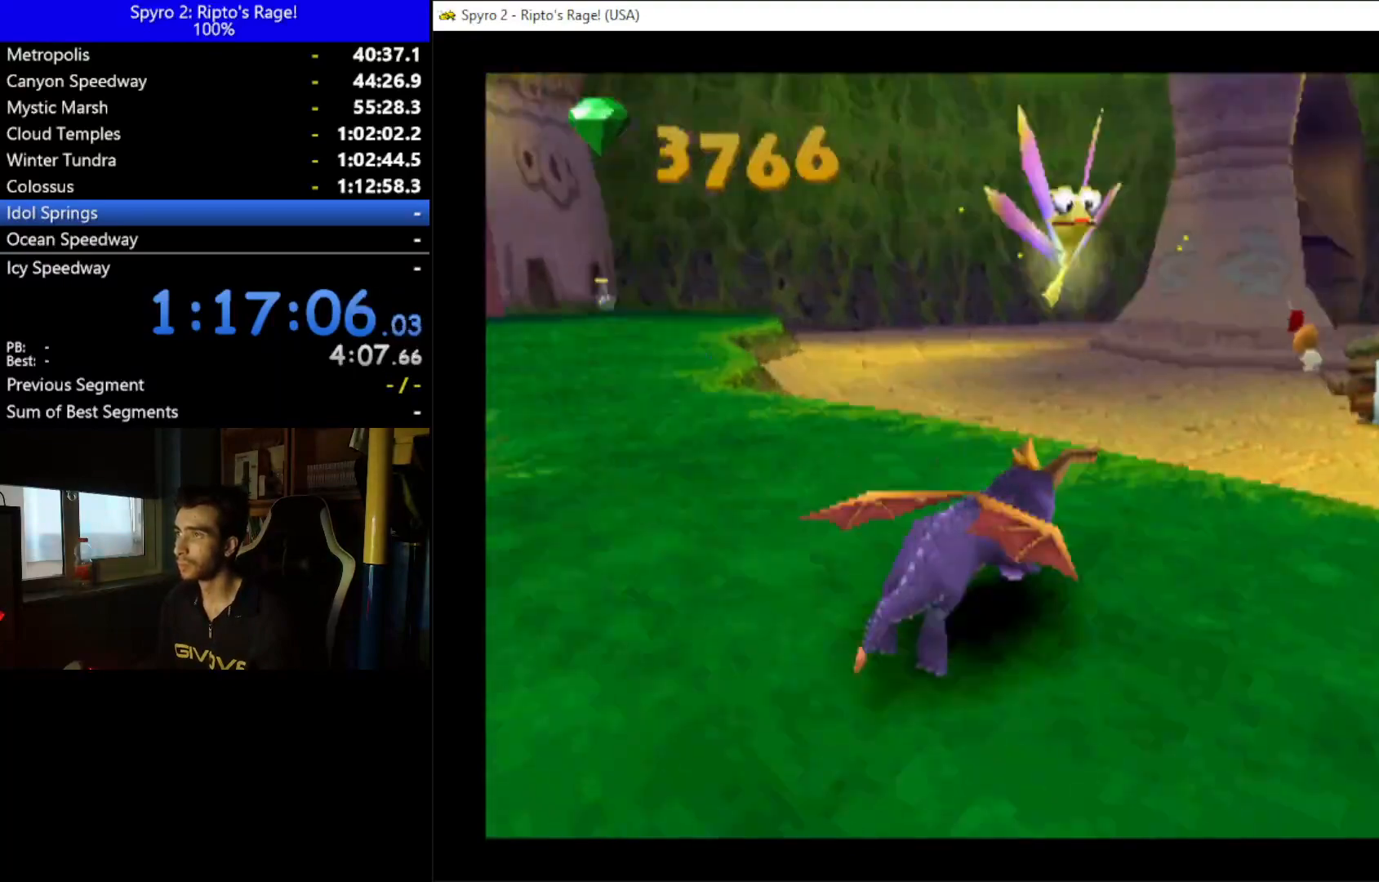
{"buttons": ["DPAD_UP"], "left_stick": "center", "right_stick": "center", "events": [[267, "DPAD_RIGHT", "down"], [333, "X", "up"], [400, "DPAD_UP", "down"], [467, "DPAD_RIGHT", "up"]]}
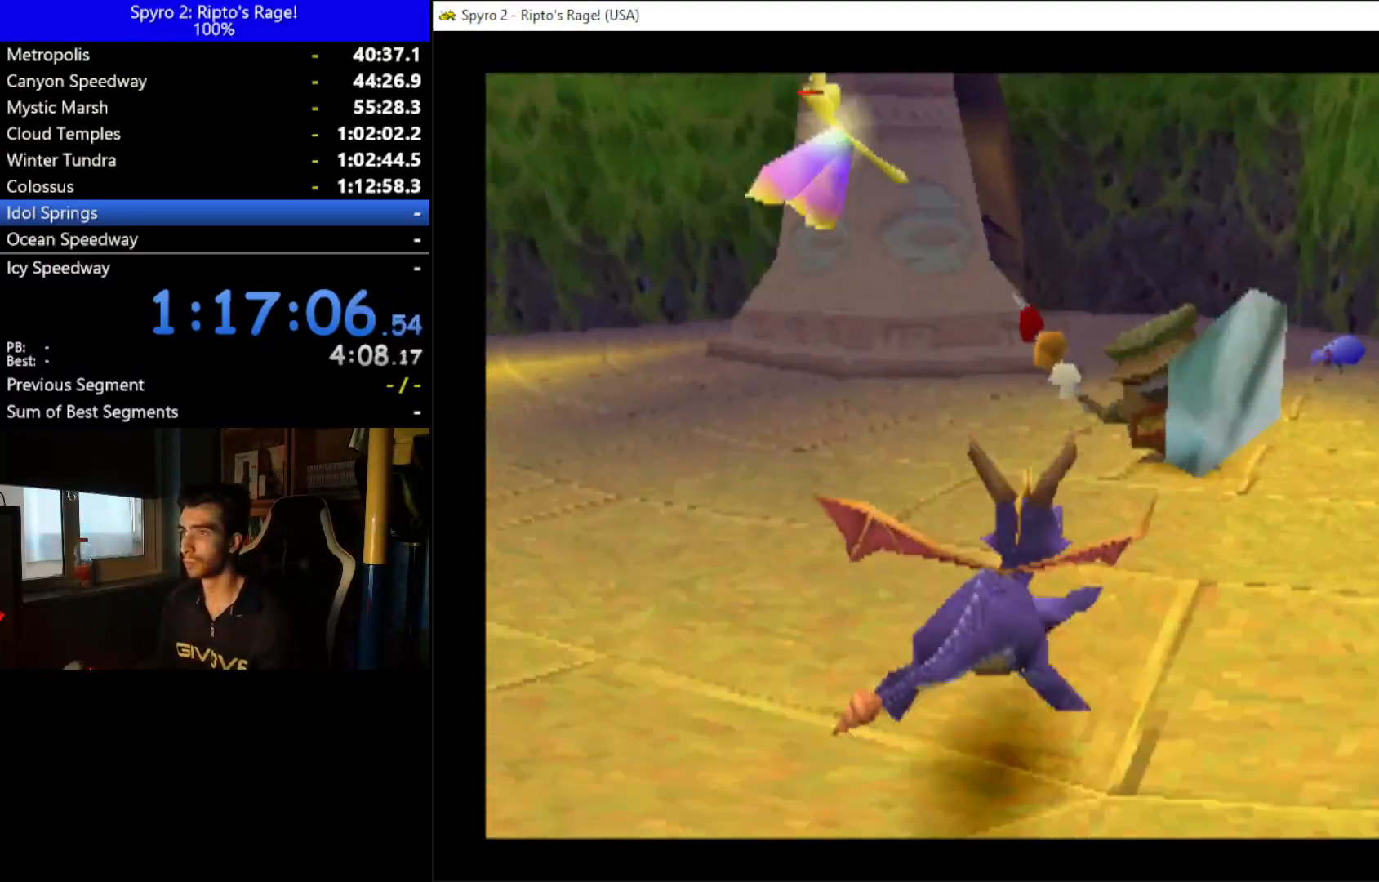
{"buttons": ["DPAD_LEFT"], "left_stick": "center", "right_stick": "center", "events": [[67, "B", "down"], [100, "DPAD_UP", "up"], [133, "B", "up"], [133, "DPAD_LEFT", "down"]]}
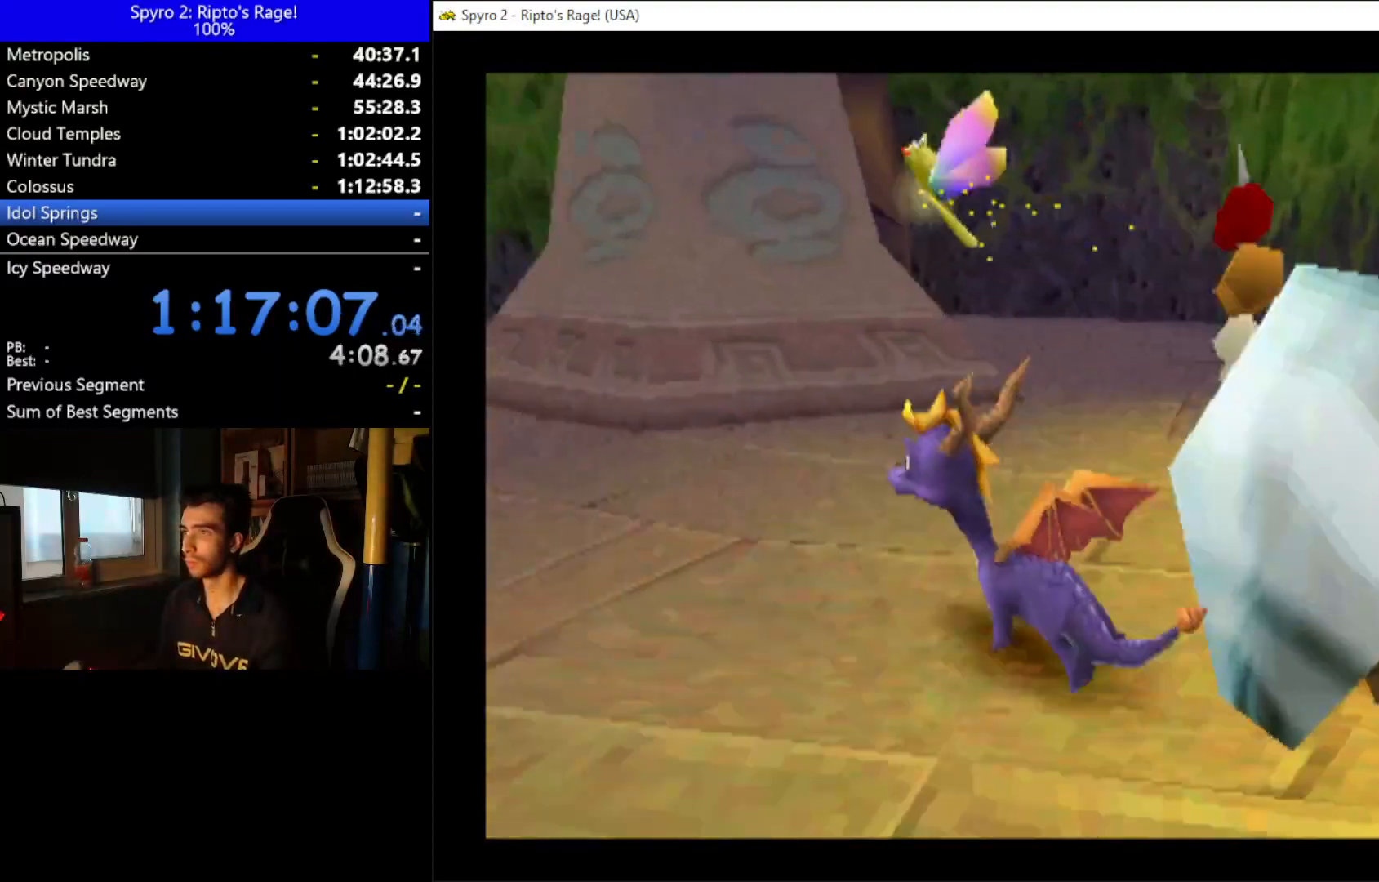
{"buttons": ["X", "DPAD_RIGHT"], "left_stick": "center", "right_stick": "center", "events": [[167, "X", "down"], [300, "DPAD_LEFT", "up"], [500, "DPAD_RIGHT", "down"]]}
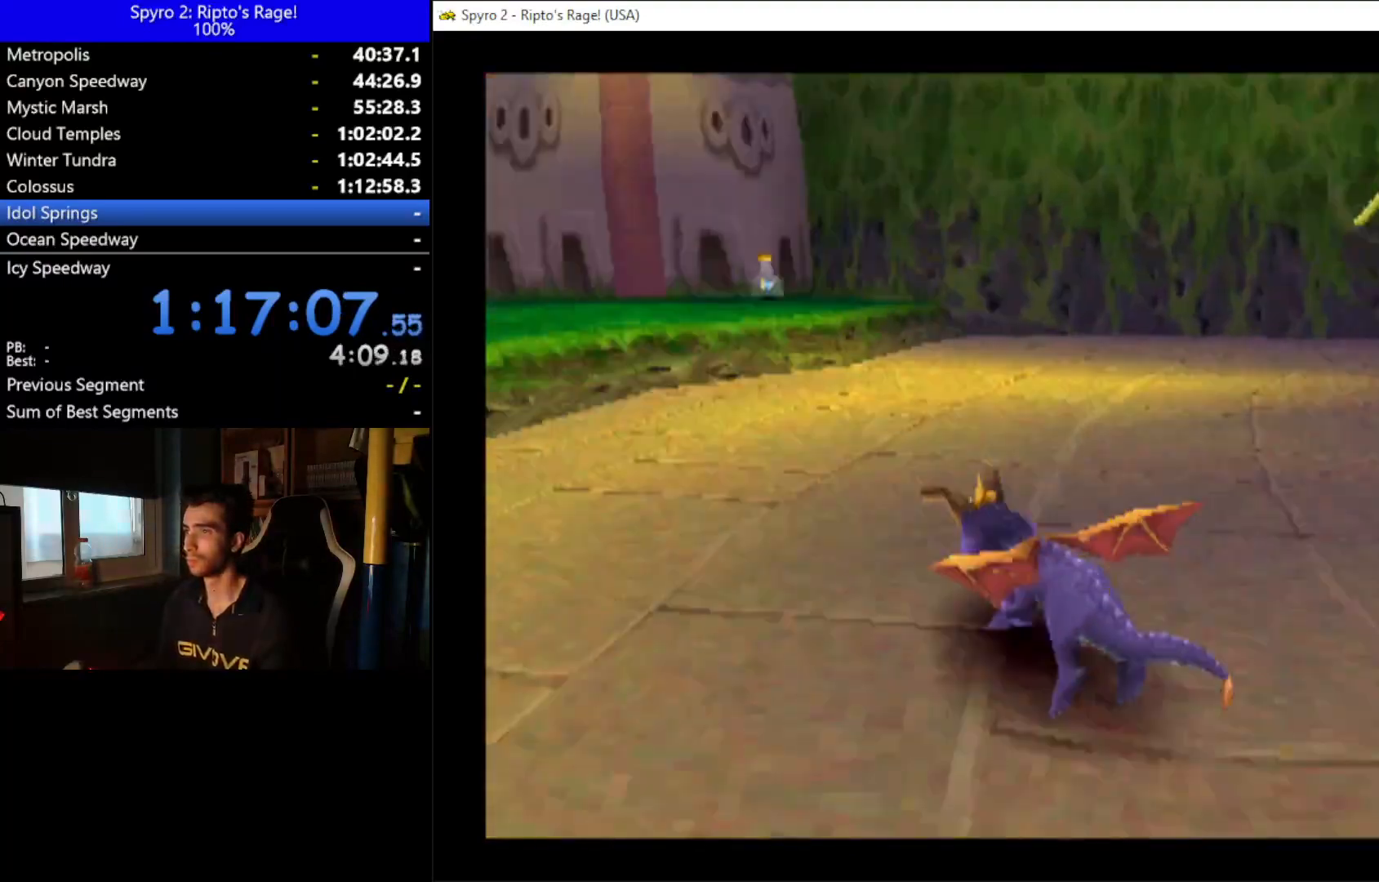
{"buttons": ["A", "X"], "left_stick": "center", "right_stick": "center", "events": [[100, "DPAD_RIGHT", "up"], [433, "DPAD_RIGHT", "down"], [467, "A", "down"], [500, "DPAD_RIGHT", "up"]]}
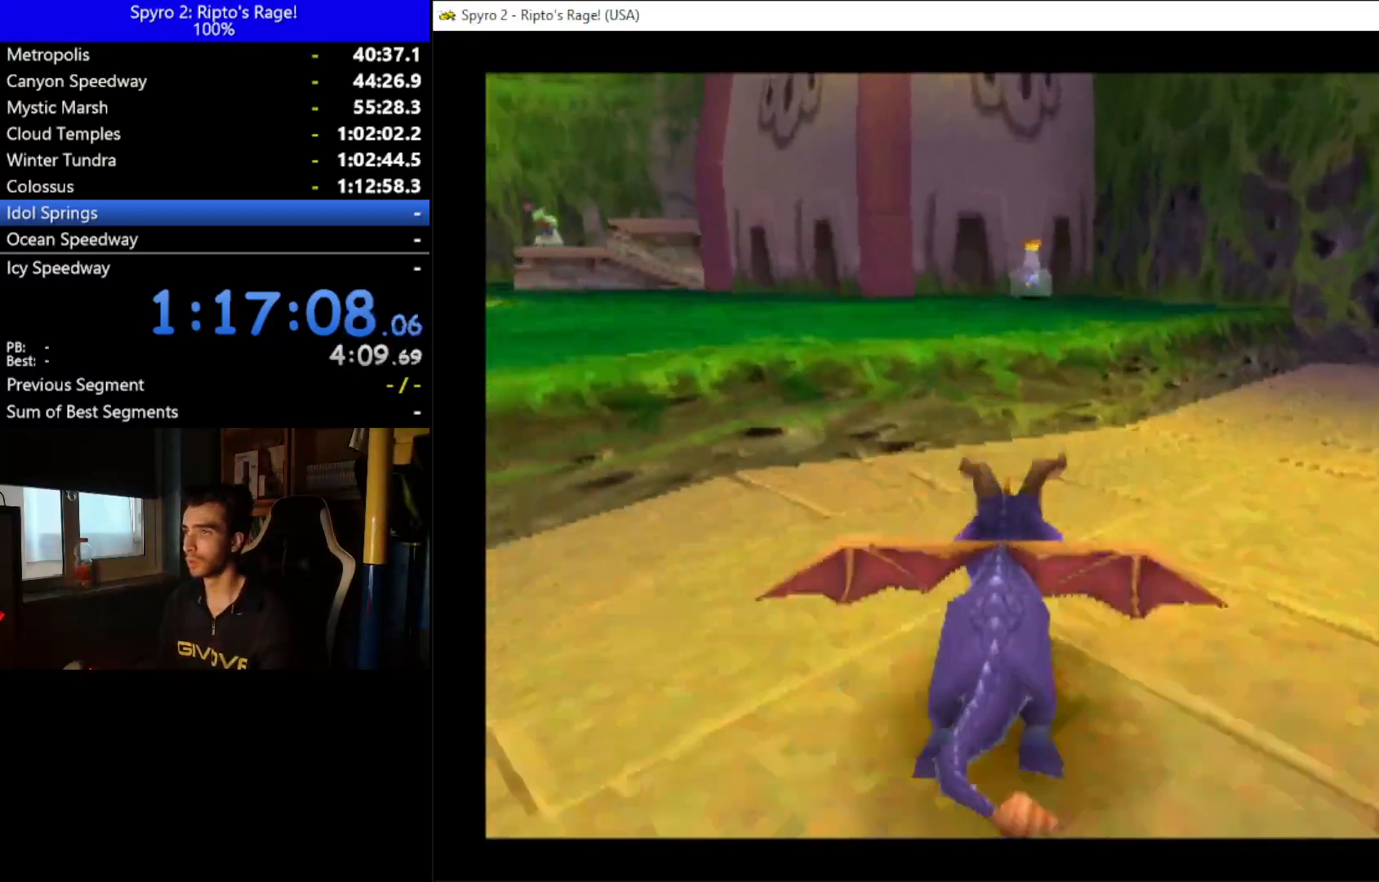
{"buttons": ["X"], "left_stick": "center", "right_stick": "center", "events": [[233, "A", "up"], [400, "DPAD_LEFT", "down"], [500, "DPAD_LEFT", "up"]]}
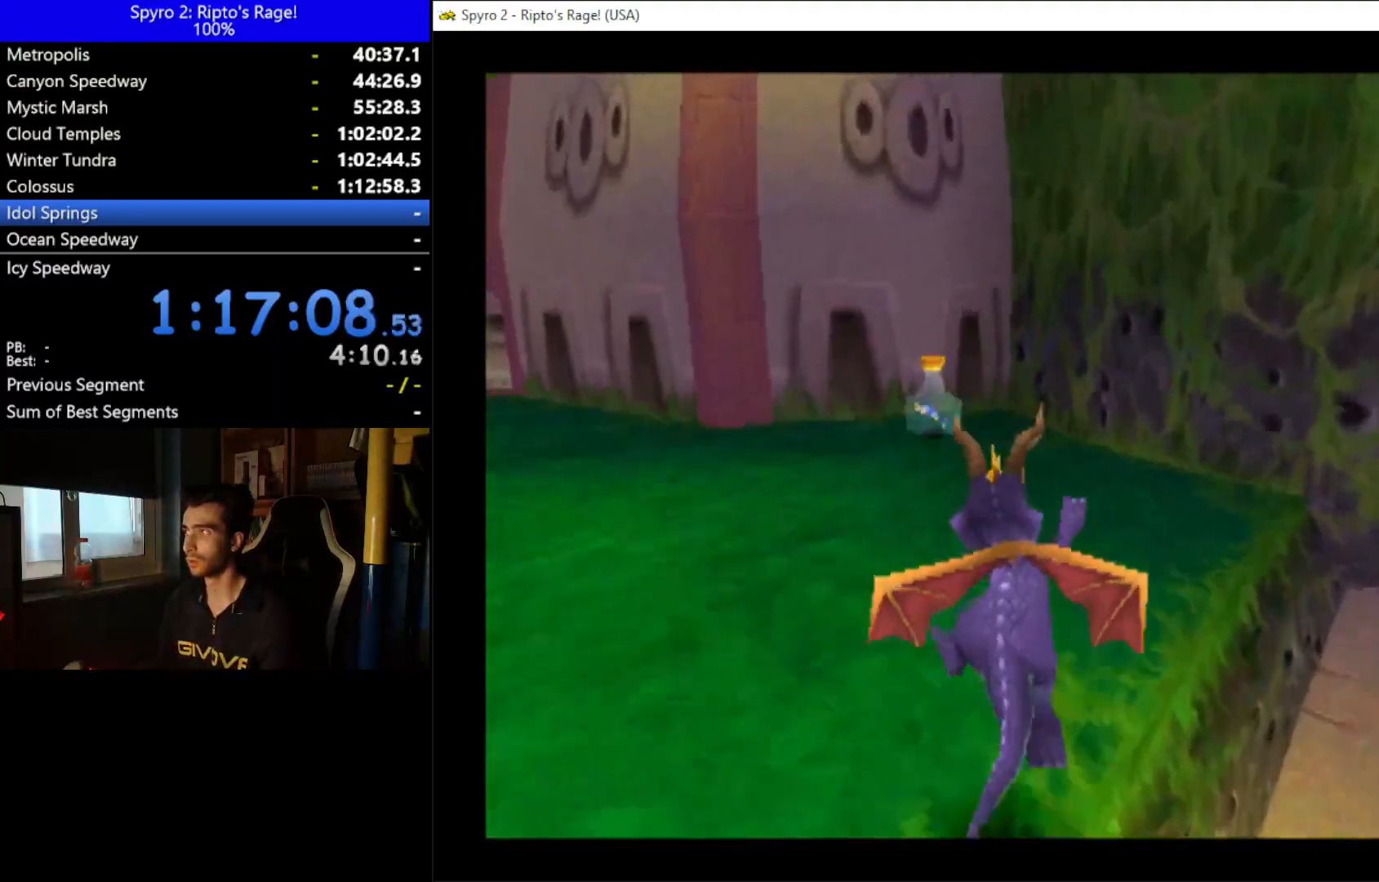
{"buttons": [], "left_stick": "center", "right_stick": "center", "events": [[200, "X", "up"]]}
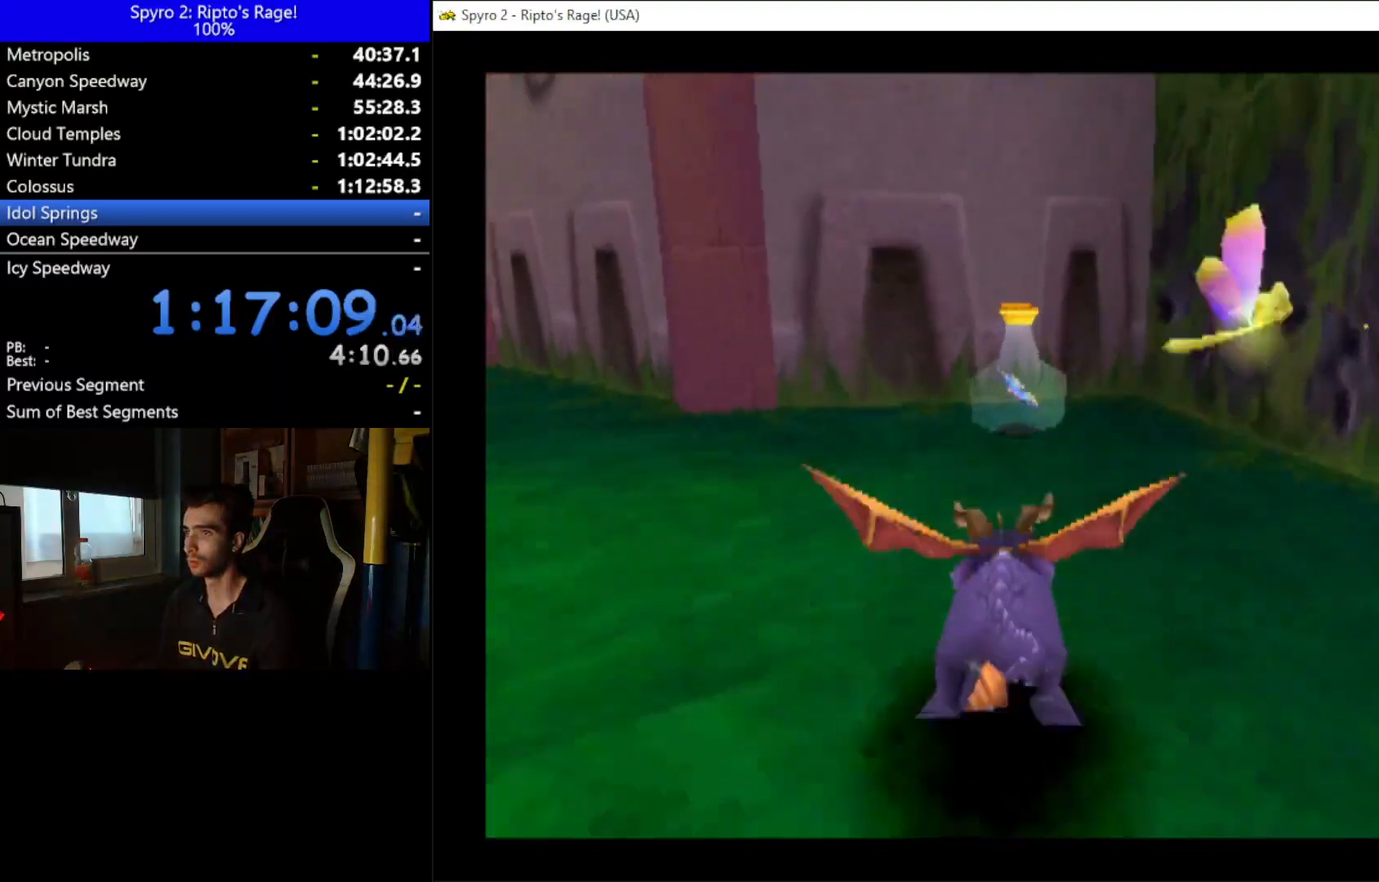
{"buttons": [], "left_stick": "down", "right_stick": "center", "events": [[433, "left_stick", "down"]]}